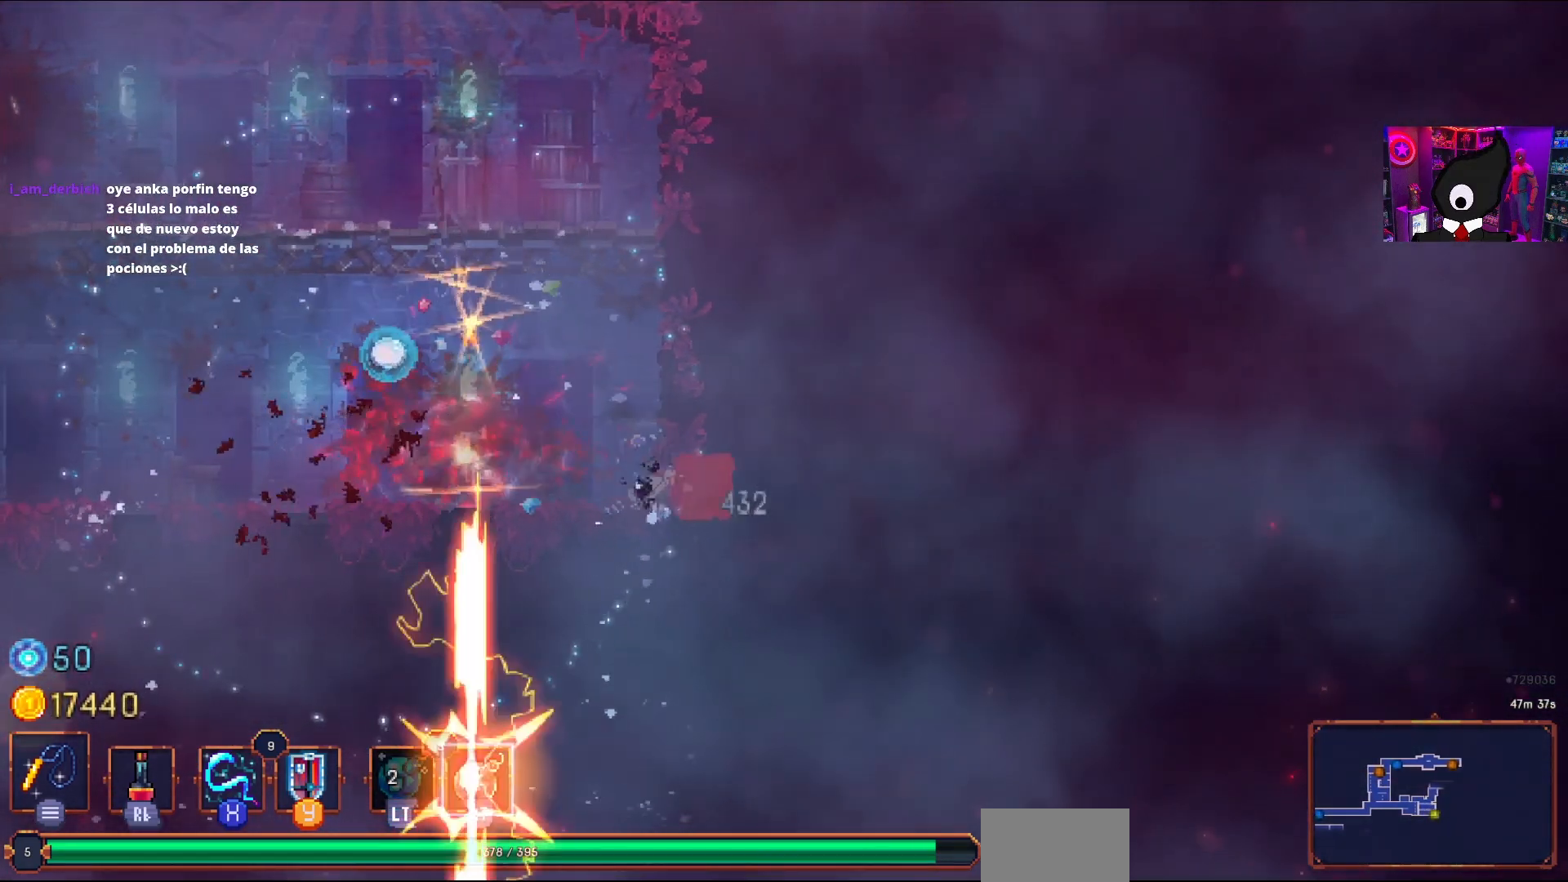
Gameplay with a controller (PlayStation layout); each line is a JSON object with the inputs held at the frame after it. "events" lists button and stick changes between this image and that frame as [ms after this image, input, new state], when the widget could be followed in between. Not read: left_stick.
{"buttons": [], "right_stick": "center", "events": [[17, "DPAD_LEFT", "up"], [183, "L1", "down"], [267, "L1", "up"], [367, "SQUARE", "down"], [450, "SQUARE", "up"]]}
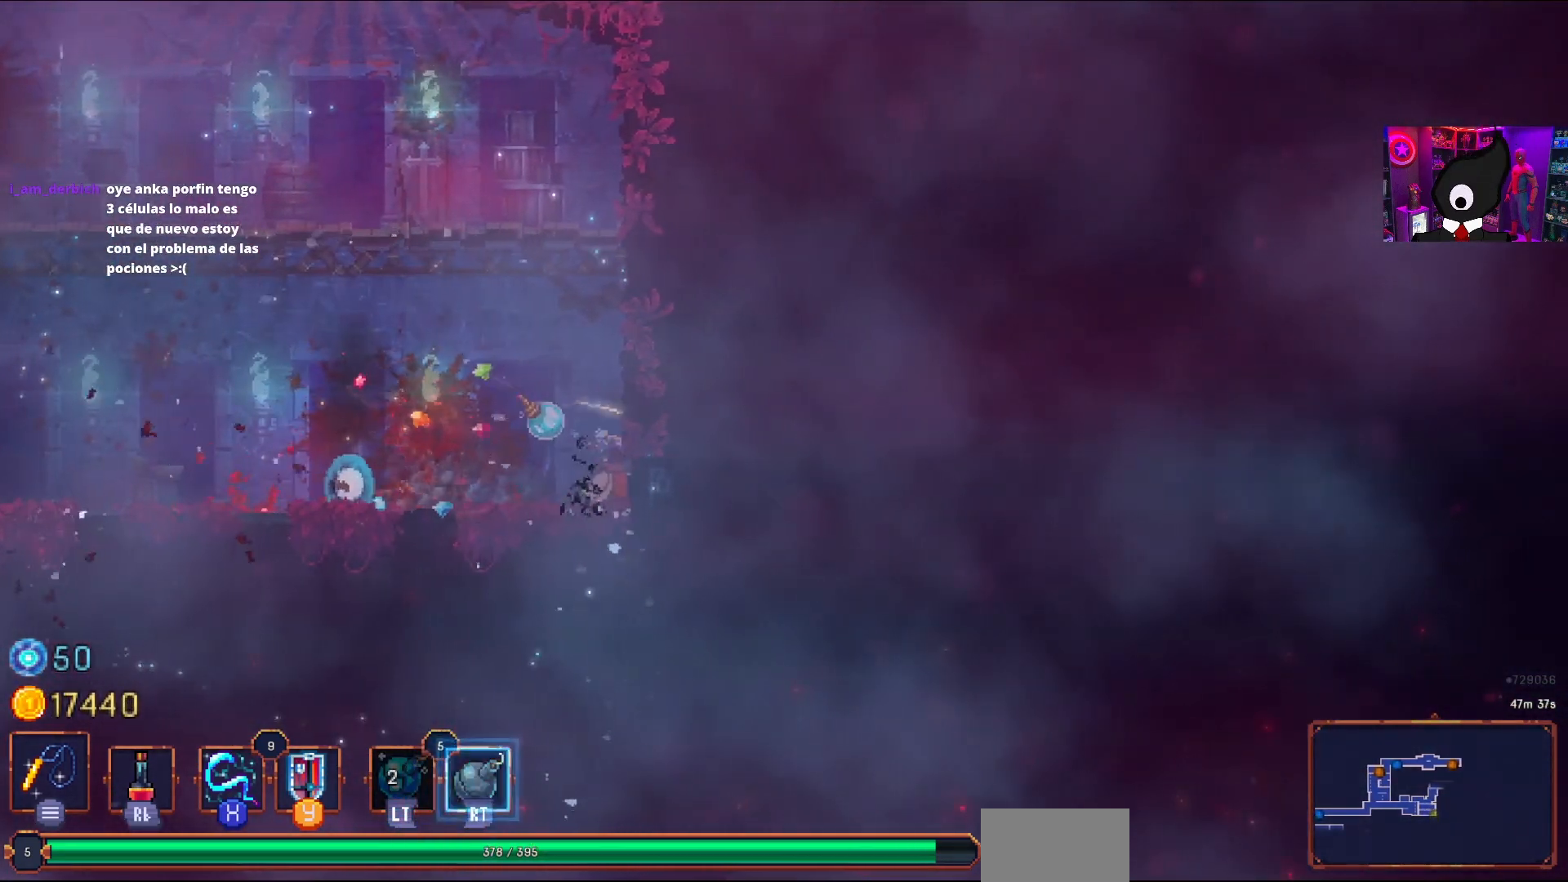
{"buttons": ["L1"], "right_stick": "center", "events": [[17, "SQUARE", "down"], [100, "SQUARE", "up"], [167, "SQUARE", "down"], [267, "SQUARE", "up"], [483, "L1", "down"]]}
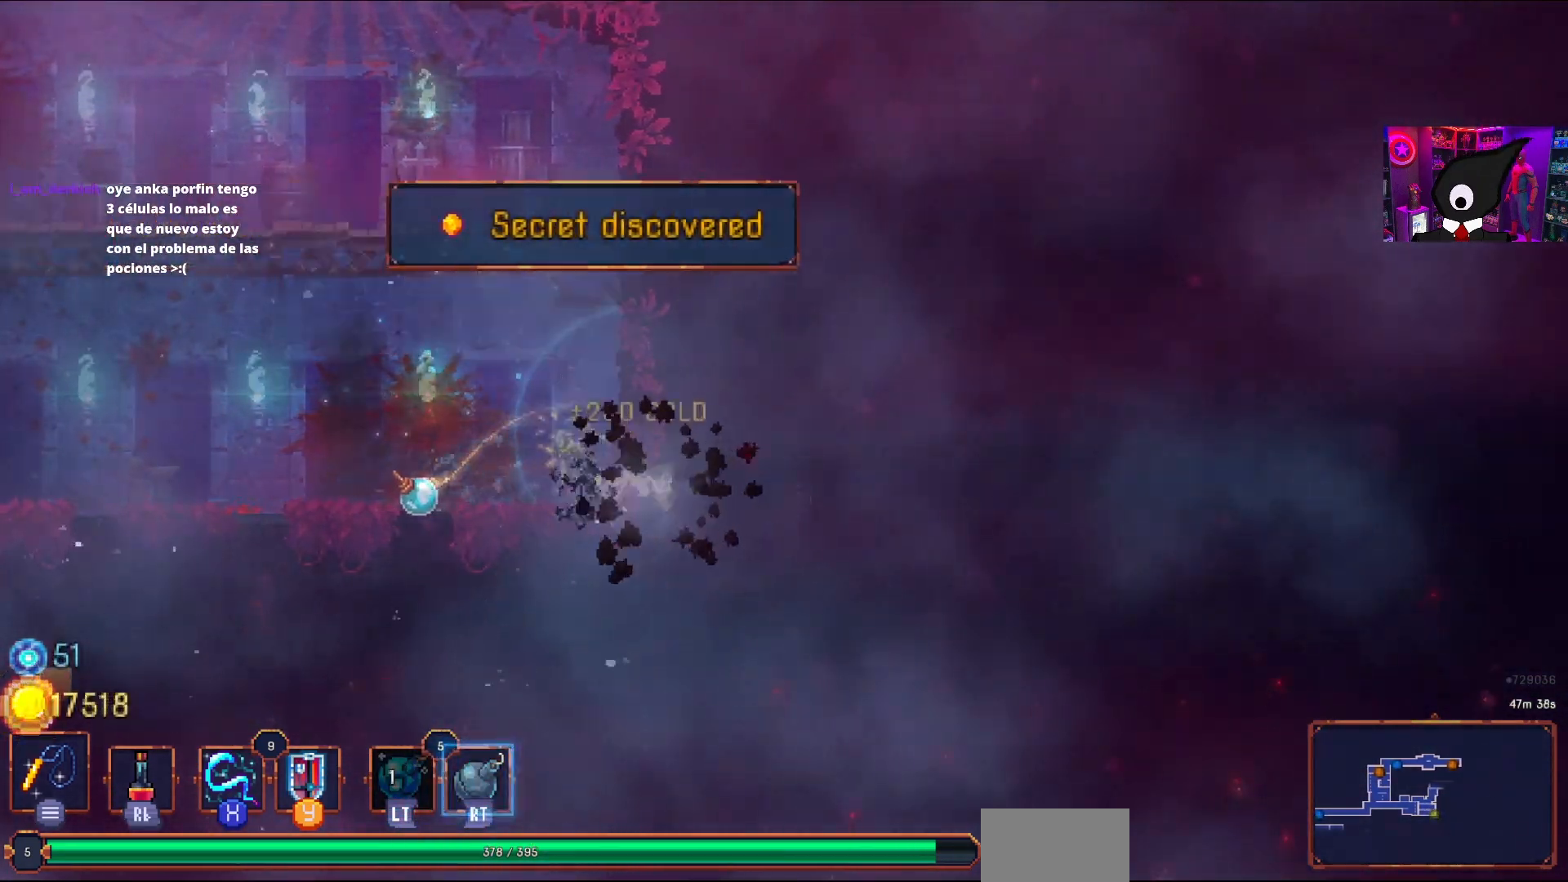
{"buttons": ["DPAD_LEFT"], "right_stick": "center", "events": [[67, "L1", "up"], [100, "DPAD_LEFT", "down"], [200, "CIRCLE", "down"], [283, "CIRCLE", "up"]]}
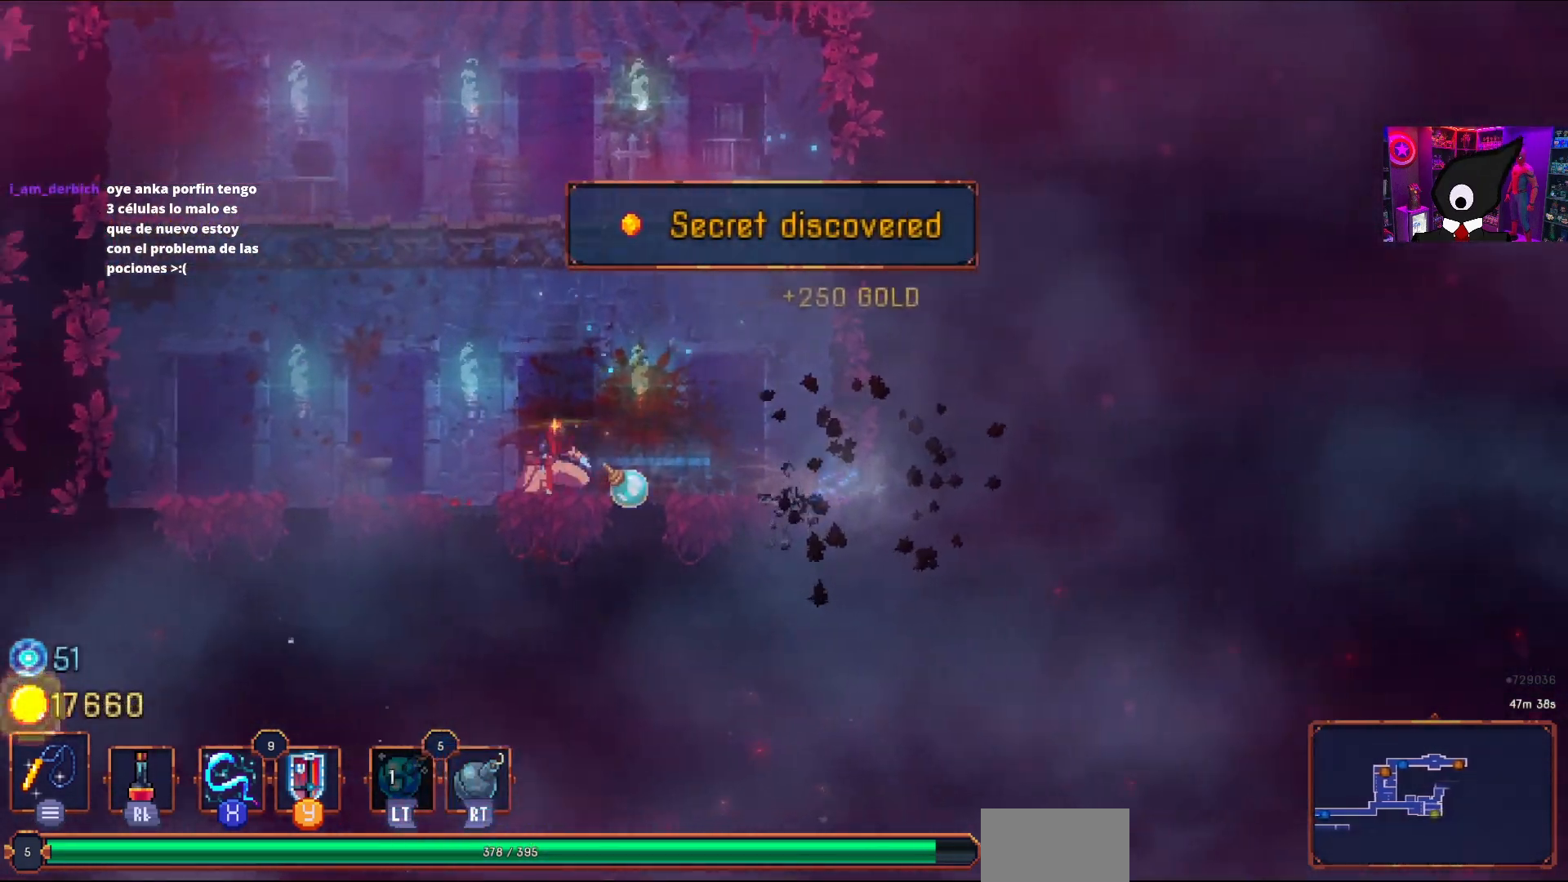
{"buttons": ["CROSS"], "right_stick": "center", "events": [[233, "CROSS", "down"], [233, "DPAD_LEFT", "up"], [367, "CROSS", "up"], [433, "CROSS", "down"]]}
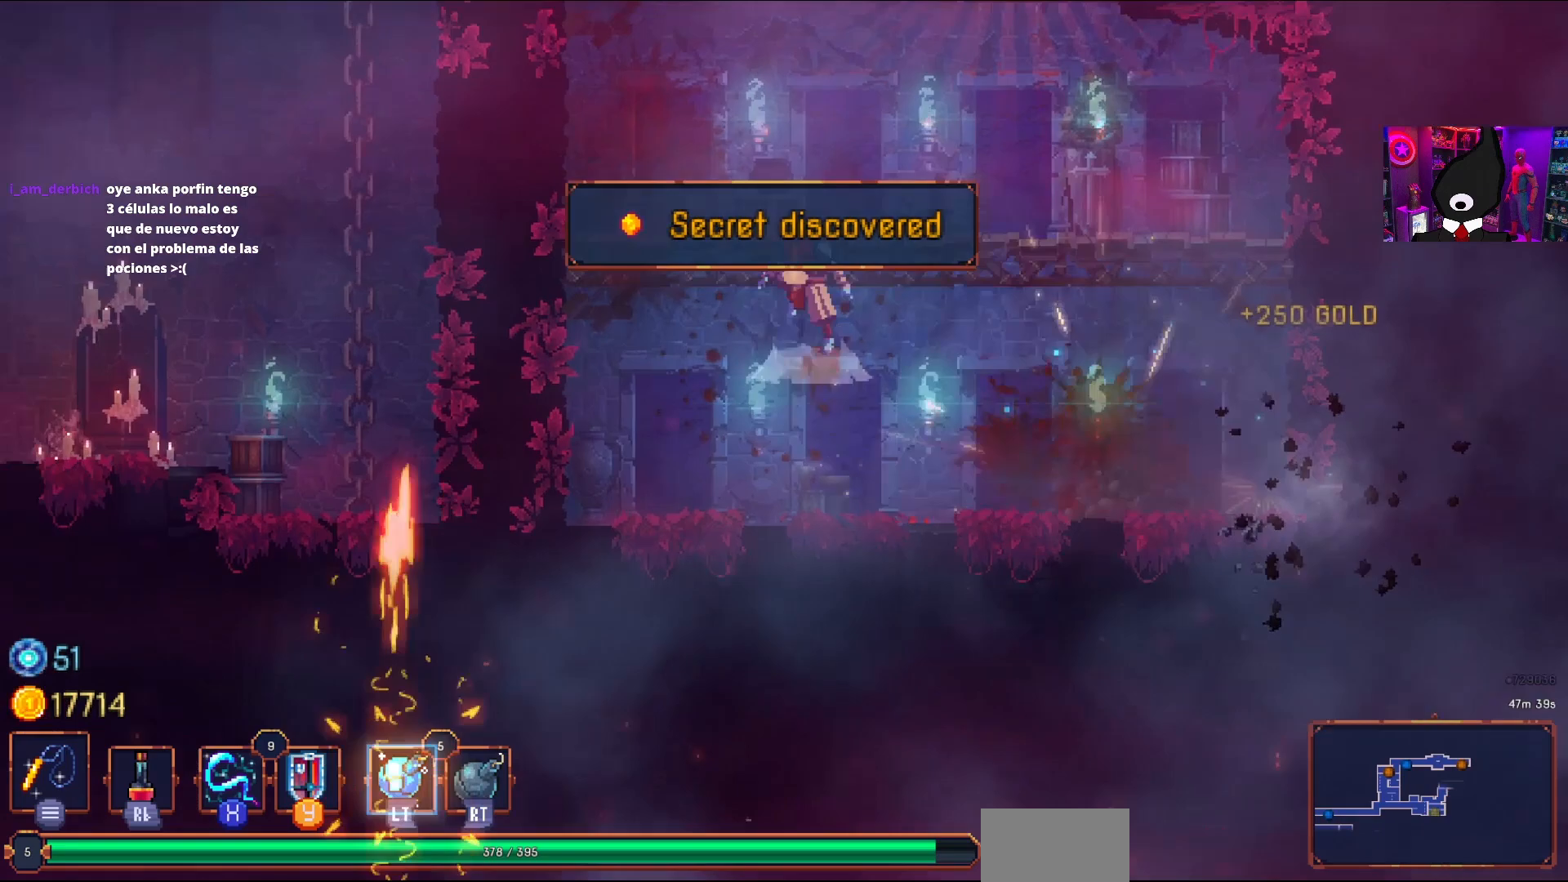
{"buttons": [], "right_stick": "center", "events": [[33, "CROSS", "up"], [67, "DPAD_LEFT", "down"], [200, "DPAD_LEFT", "up"]]}
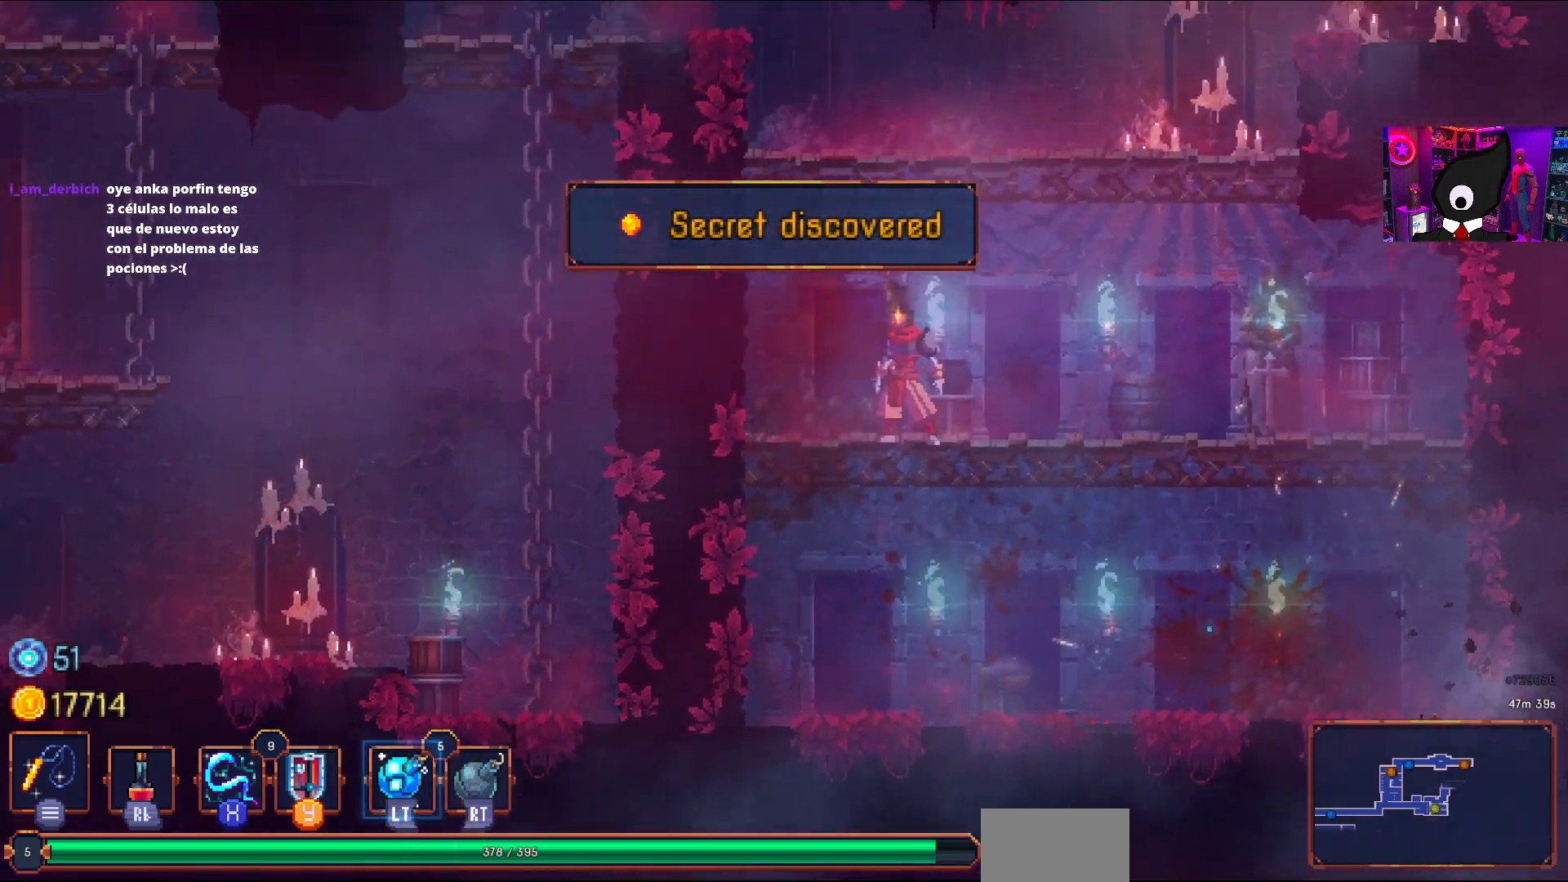
{"buttons": [], "right_stick": "center", "events": [[183, "CROSS", "down"], [267, "CROSS", "up"], [317, "CROSS", "down"], [400, "CROSS", "up"]]}
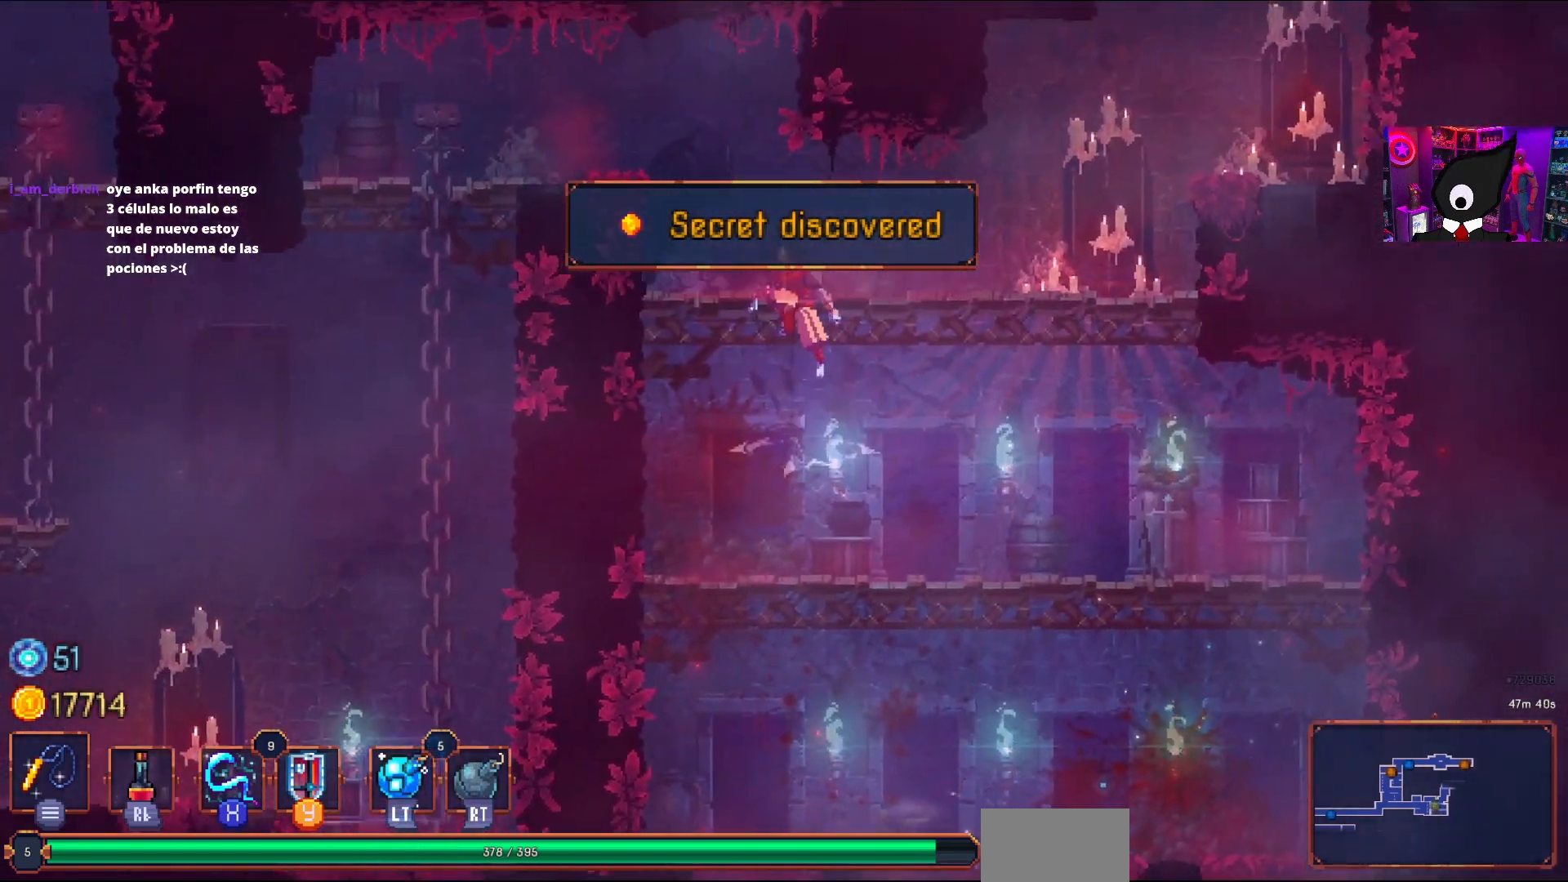
{"buttons": [], "right_stick": "center", "events": [[117, "L3", "down"], [233, "L3", "up"]]}
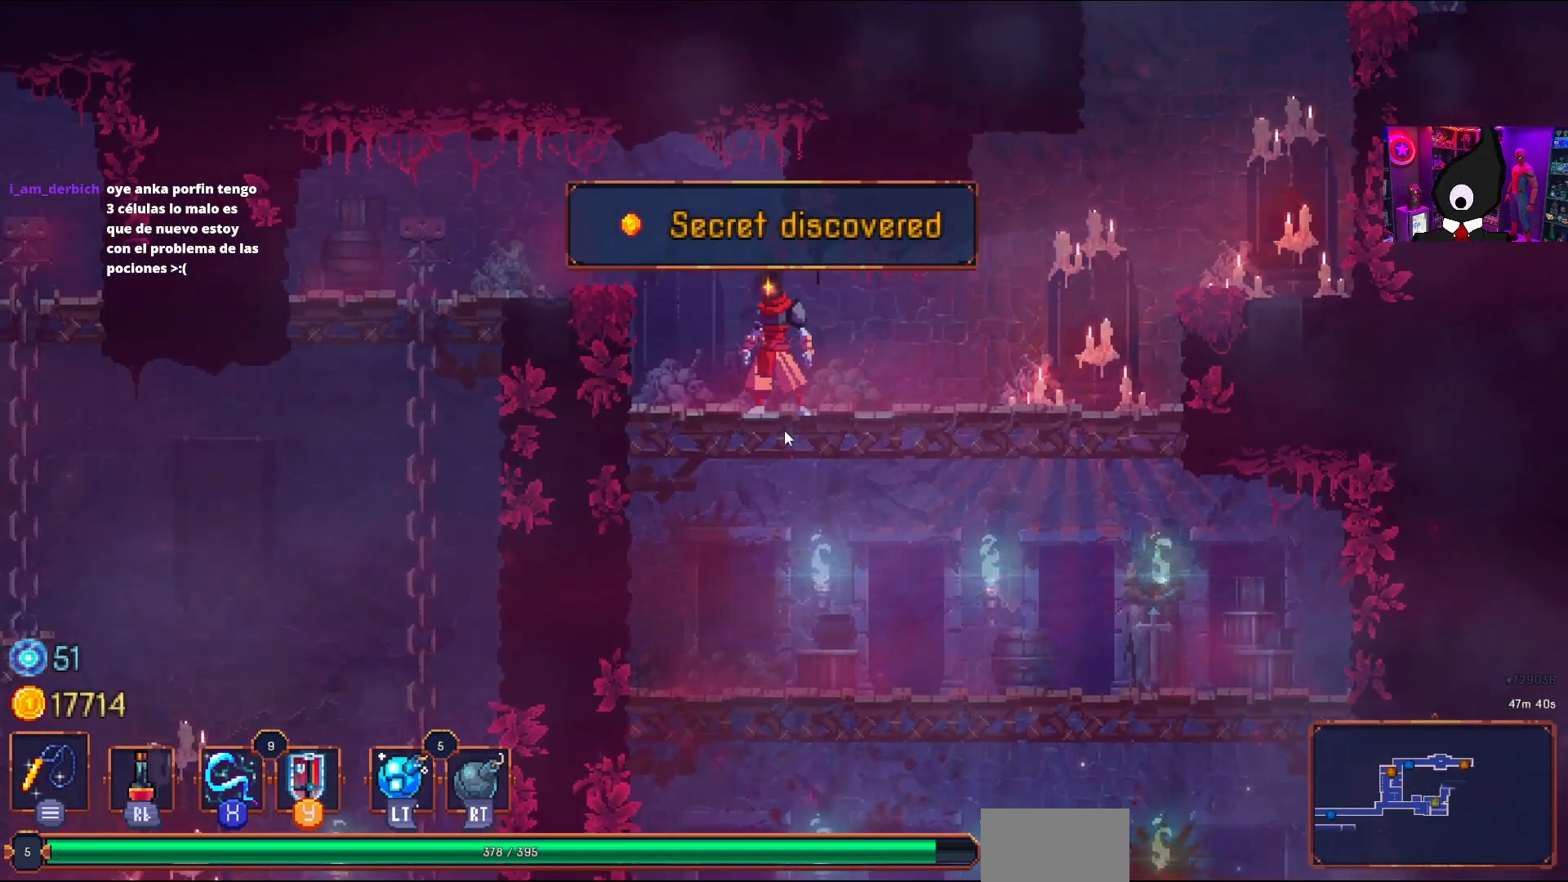
{"buttons": [], "right_stick": "center", "events": [[17, "L3", "down"], [117, "L3", "up"]]}
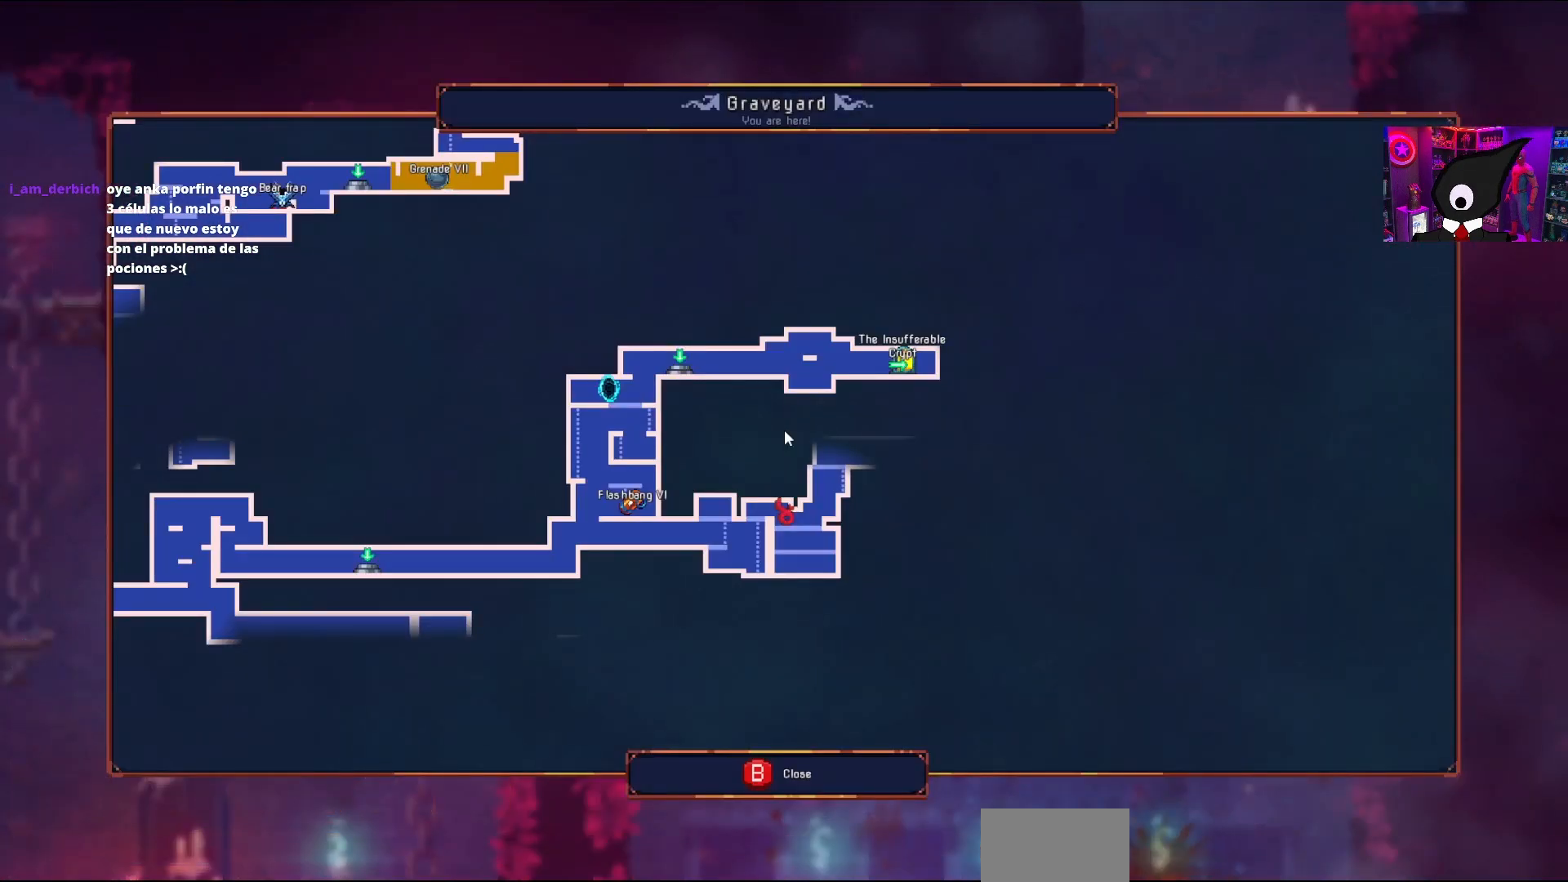
{"buttons": [], "right_stick": "center", "events": [[267, "CIRCLE", "down"], [317, "CIRCLE", "up"]]}
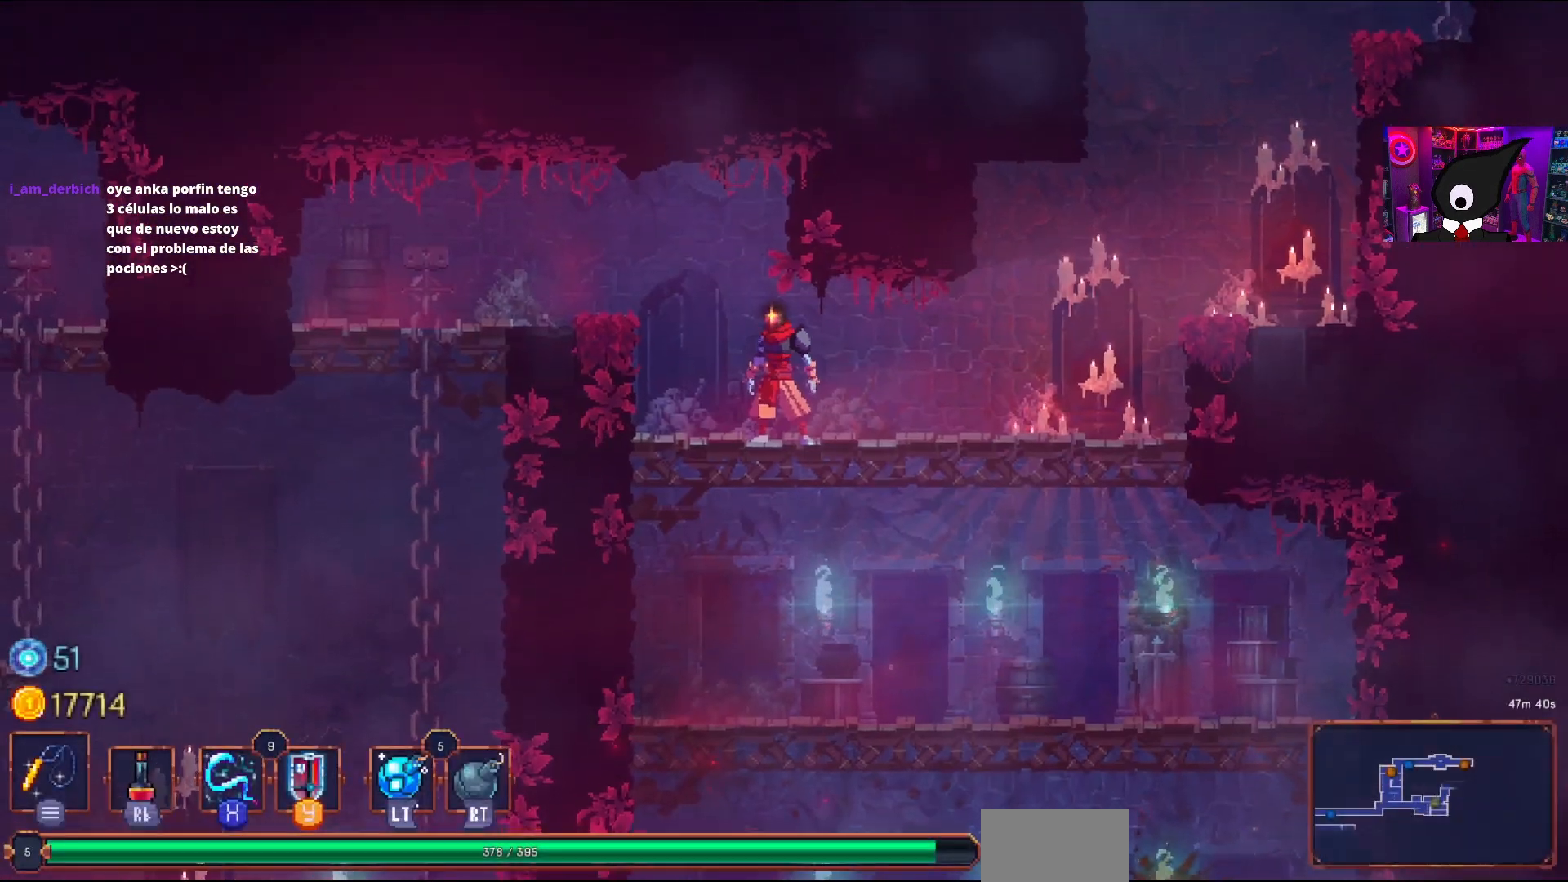
{"buttons": ["DPAD_RIGHT"], "right_stick": "center", "events": [[17, "DPAD_RIGHT", "down"], [383, "CROSS", "down"], [433, "CROSS", "up"]]}
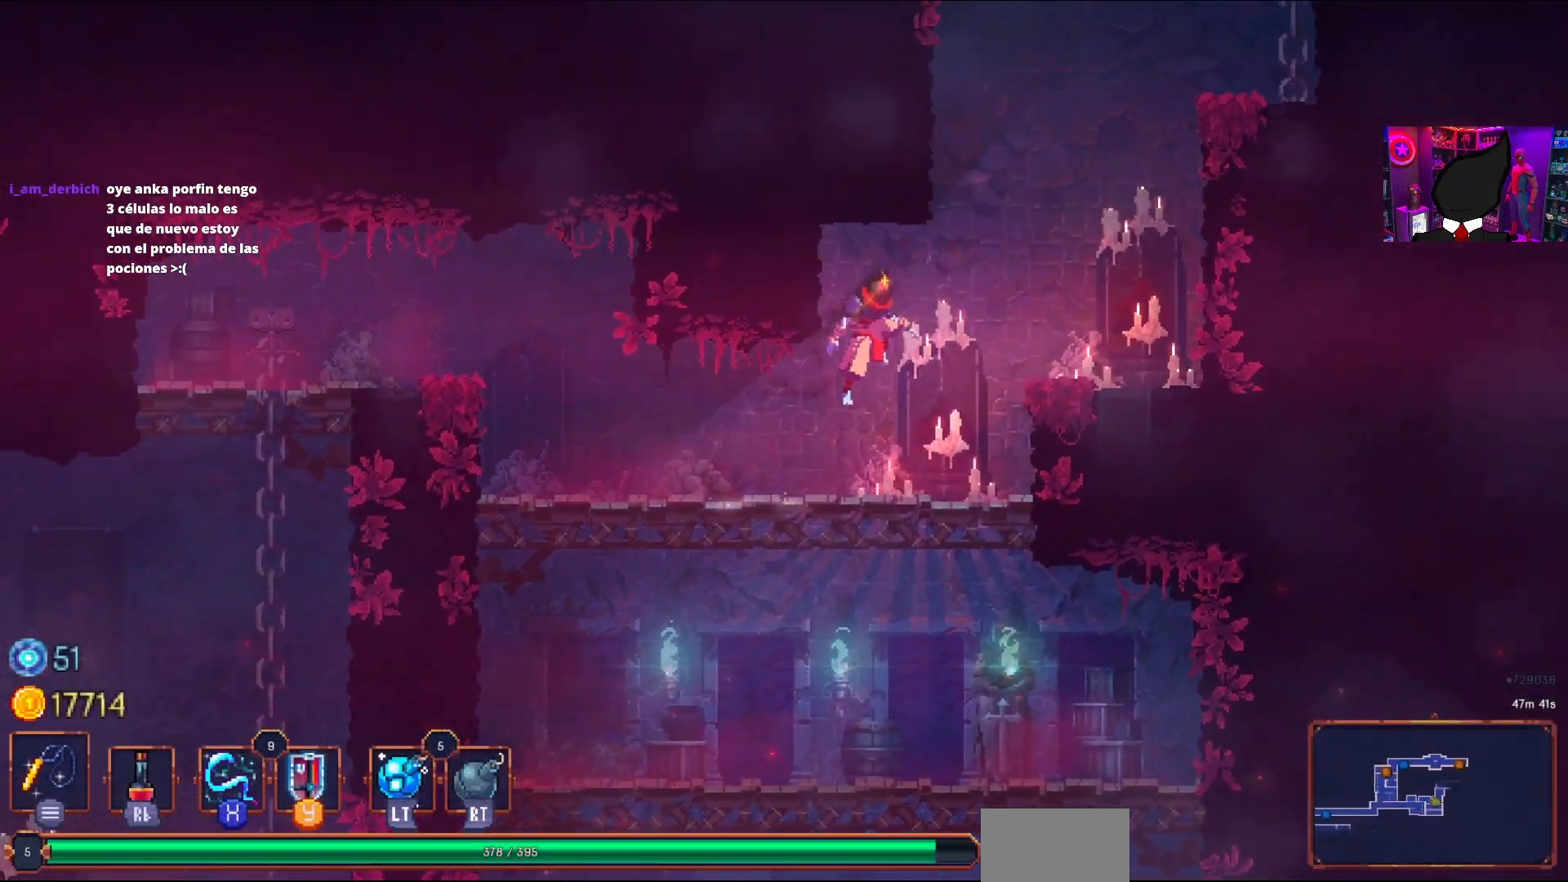
{"buttons": ["DPAD_RIGHT"], "right_stick": "center", "events": [[433, "CROSS", "down"], [483, "CROSS", "up"]]}
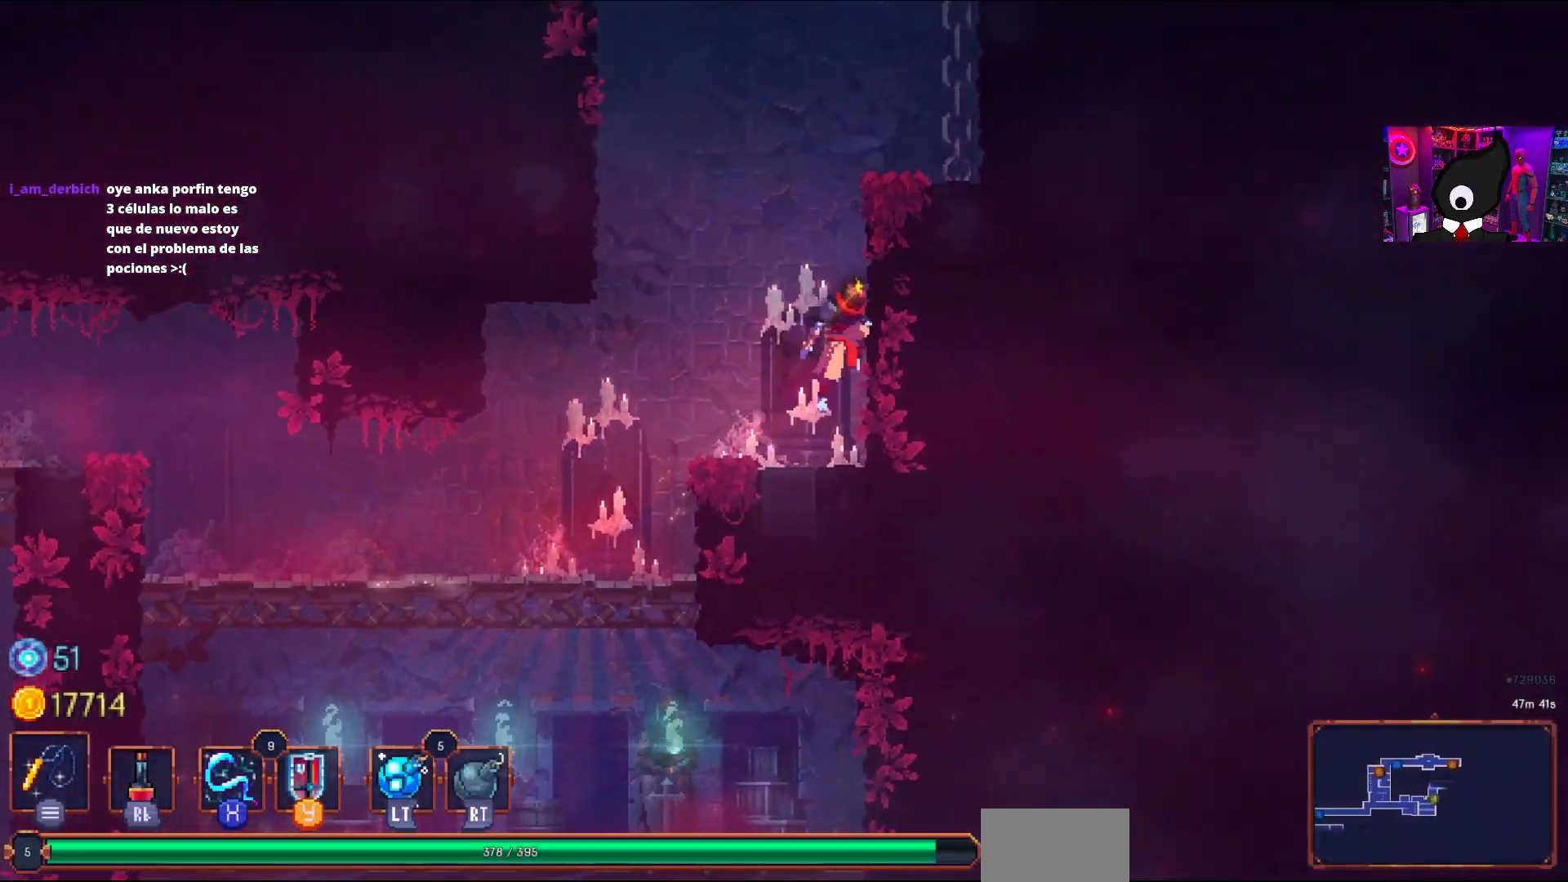
{"buttons": ["CROSS"], "right_stick": "center", "events": [[67, "CROSS", "down"], [200, "CROSS", "up"], [433, "CROSS", "down"], [450, "DPAD_RIGHT", "up"]]}
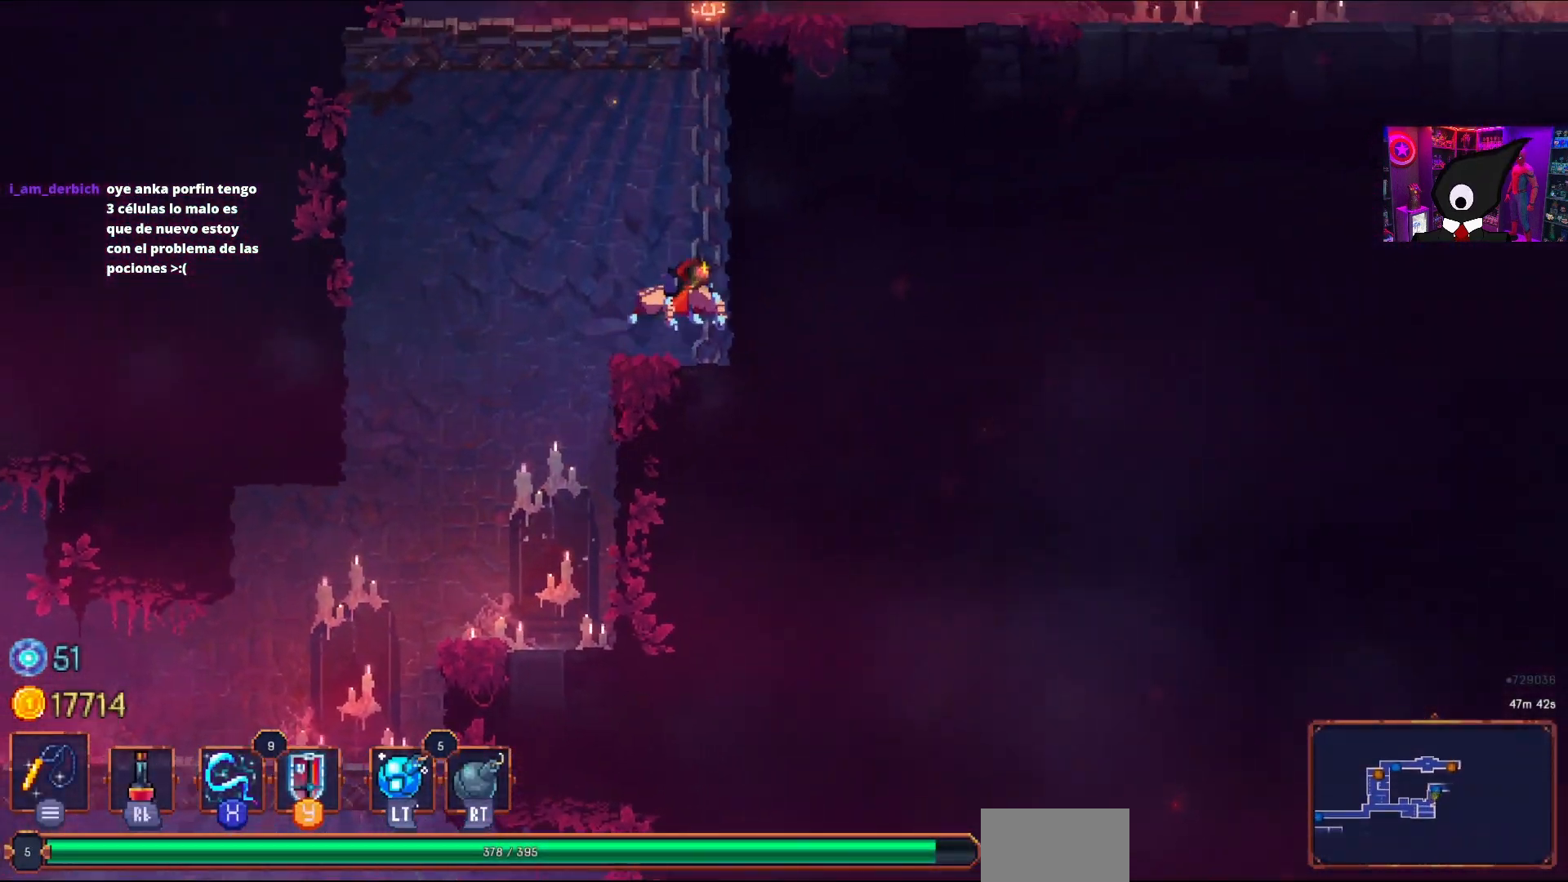
{"buttons": ["DPAD_RIGHT"], "right_stick": "center", "events": [[17, "CROSS", "up"], [17, "DPAD_RIGHT", "down"], [100, "CROSS", "down"], [183, "CROSS", "up"]]}
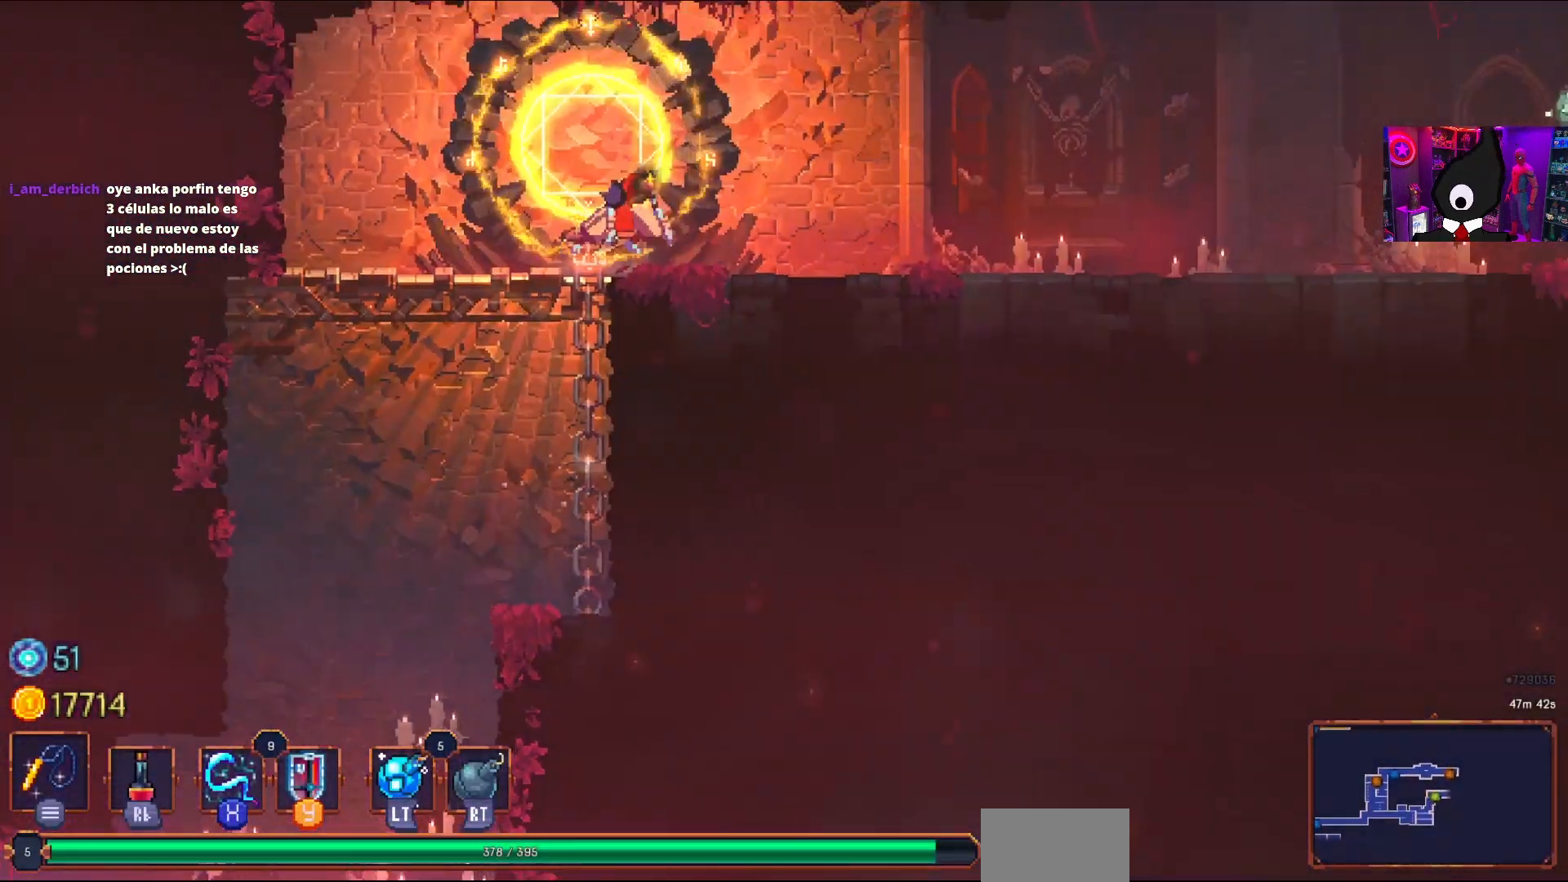
{"buttons": ["DPAD_RIGHT"], "right_stick": "center", "events": [[350, "CIRCLE", "down"], [433, "CIRCLE", "up"]]}
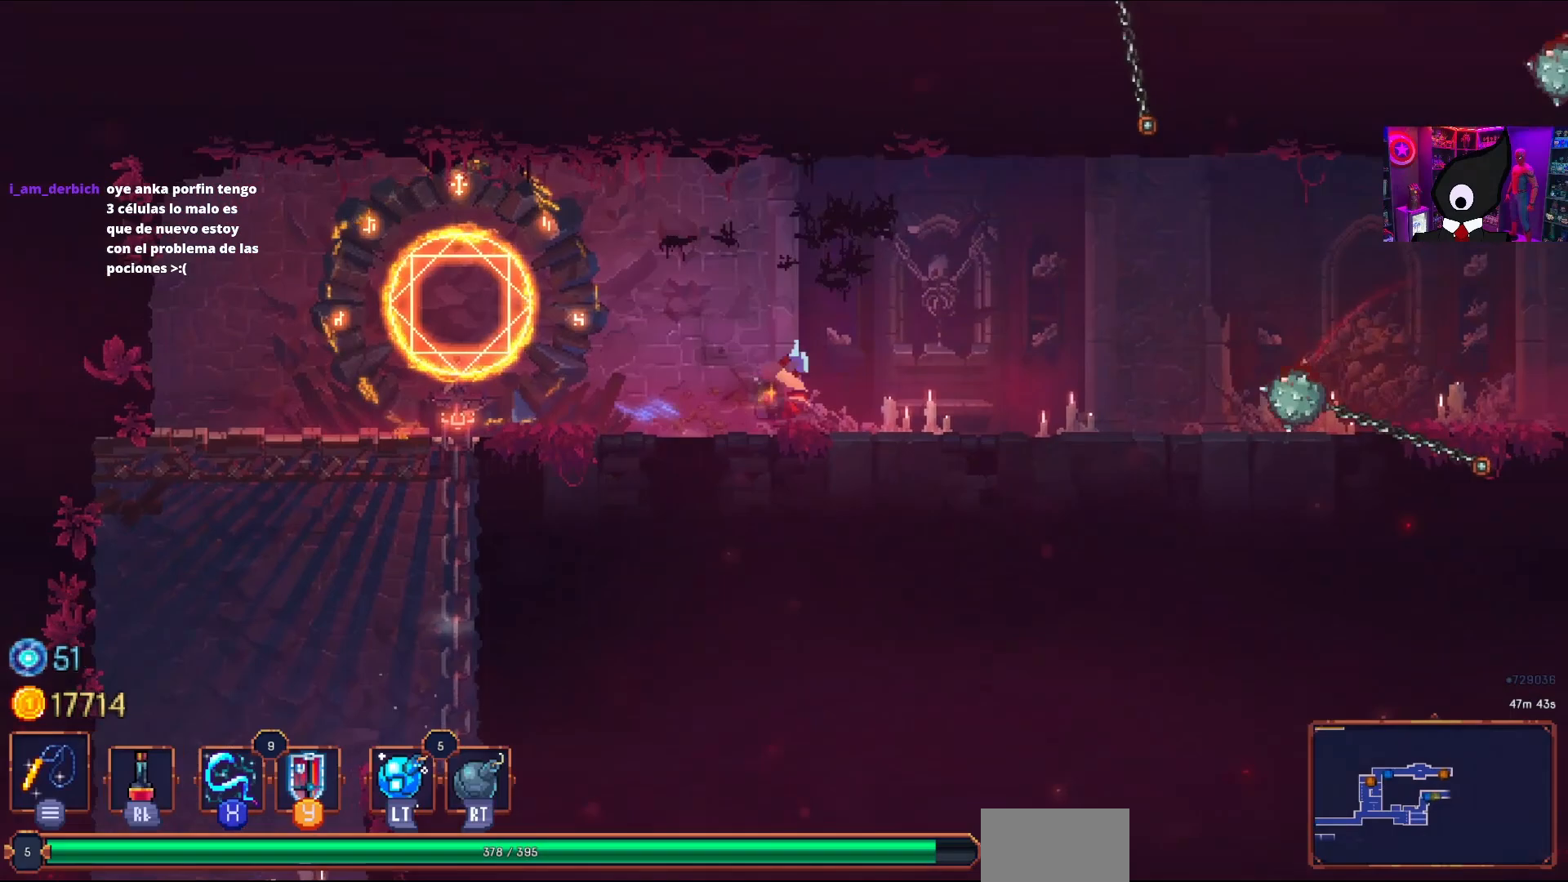
{"buttons": ["DPAD_RIGHT"], "right_stick": "center", "events": [[133, "DPAD_RIGHT", "up"], [400, "DPAD_RIGHT", "down"]]}
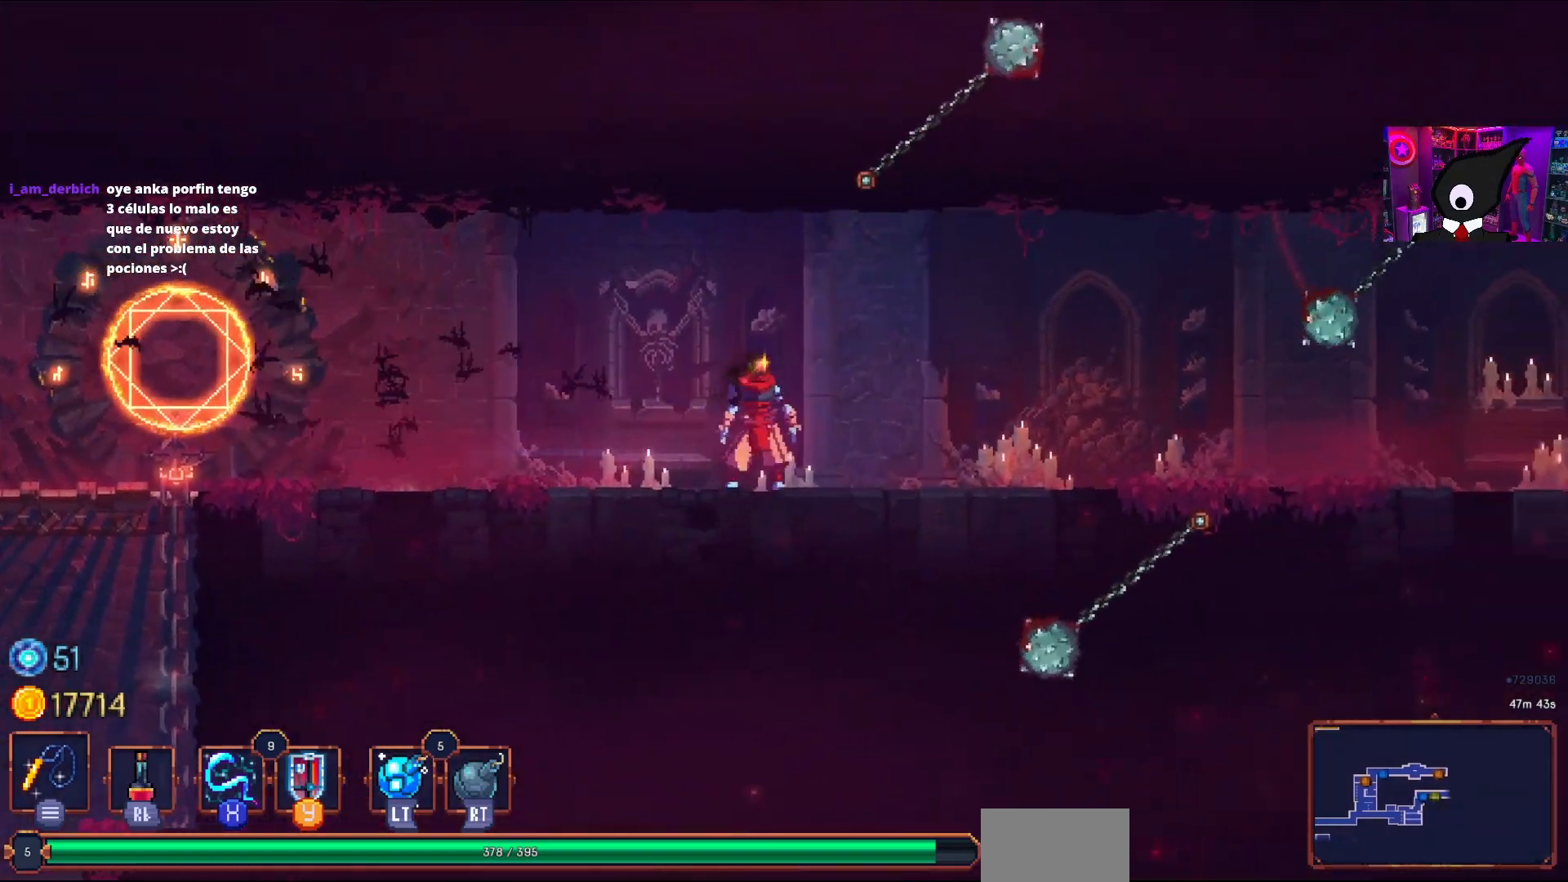
{"buttons": ["DPAD_RIGHT"], "right_stick": "center", "events": []}
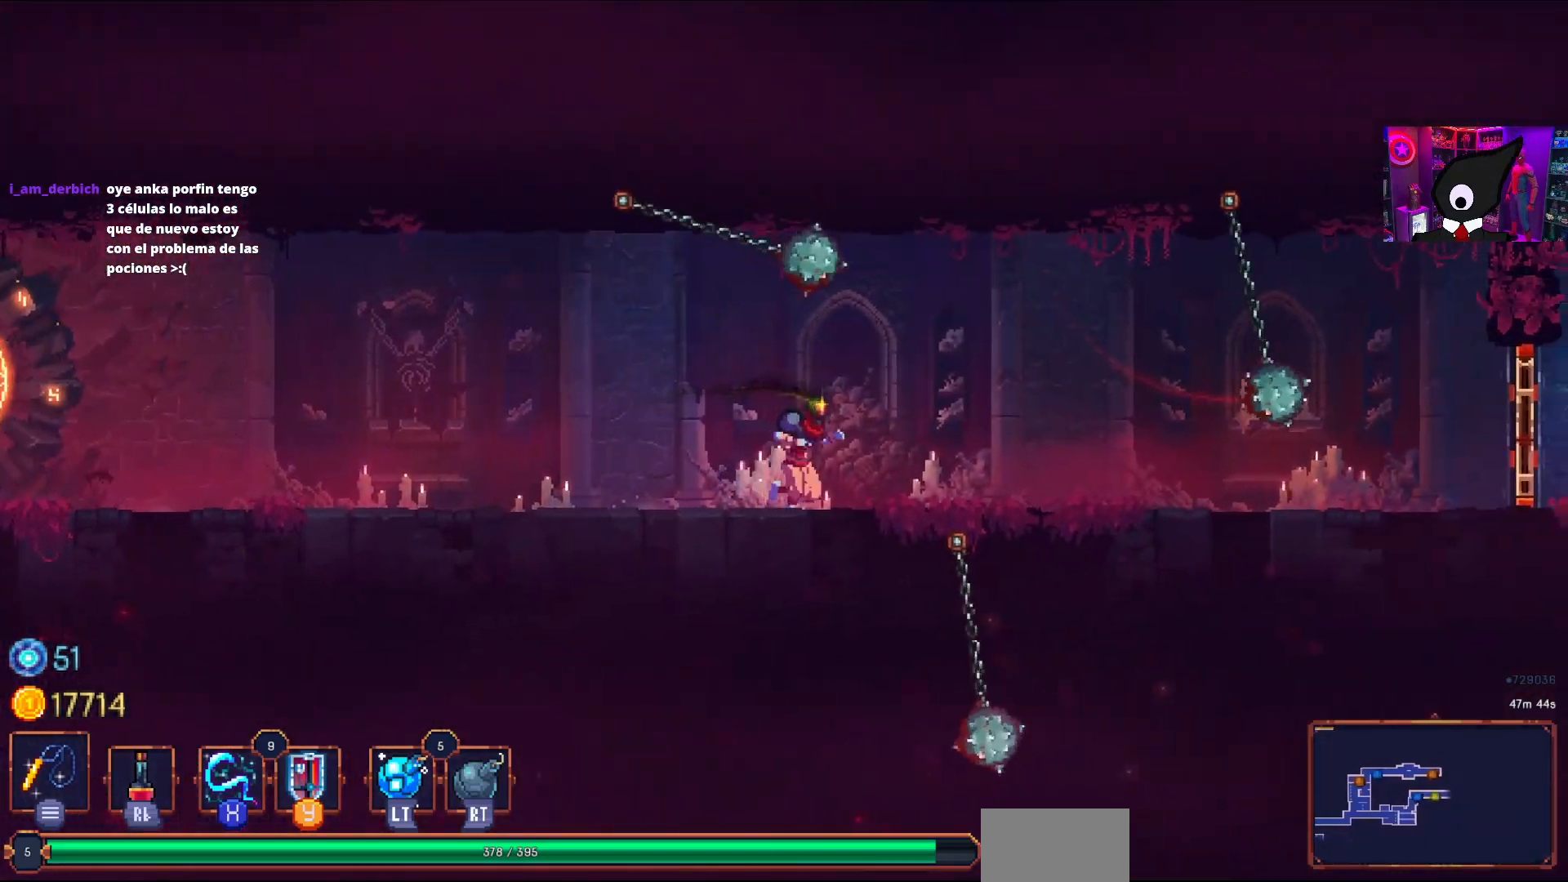
{"buttons": ["CROSS", "DPAD_RIGHT"], "right_stick": "center", "events": [[450, "CROSS", "down"]]}
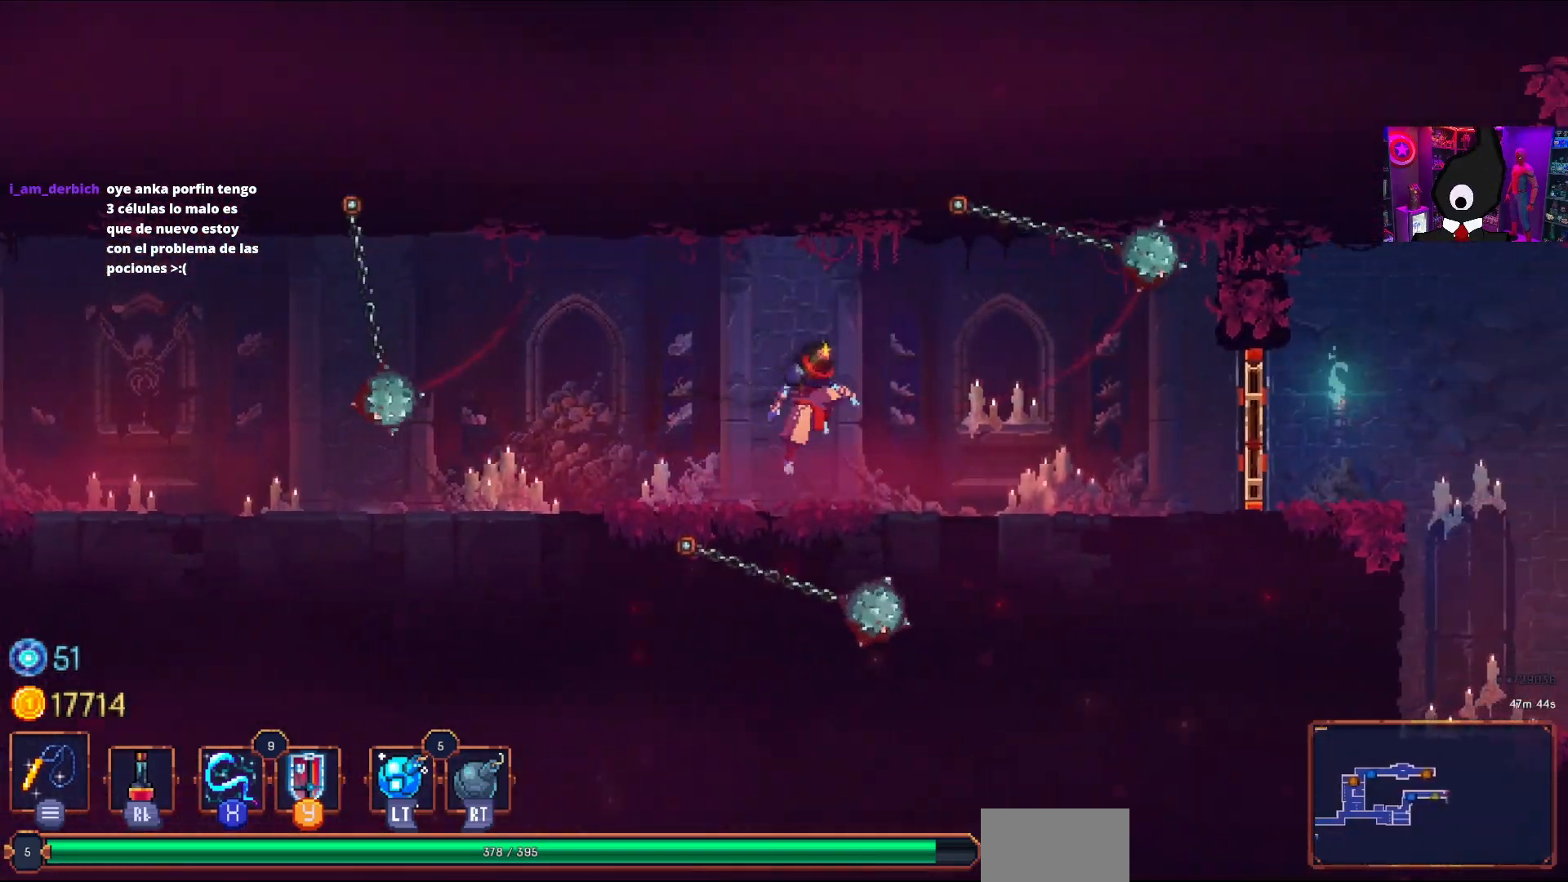
{"buttons": ["DPAD_RIGHT"], "right_stick": "center", "events": [[17, "CROSS", "up"], [100, "CROSS", "down"], [183, "CROSS", "up"]]}
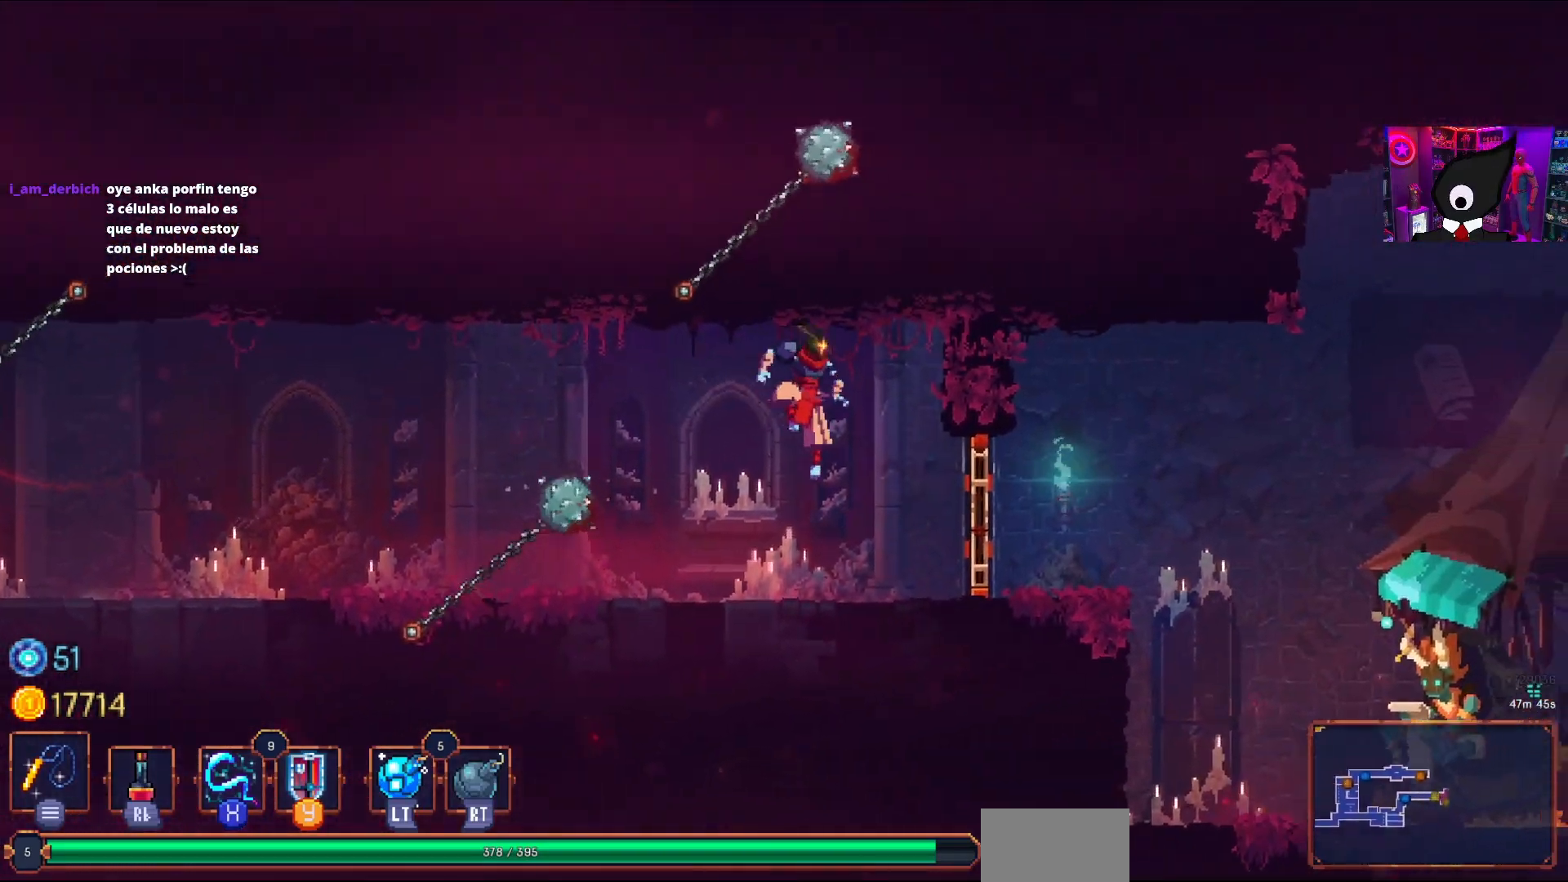
{"buttons": ["DPAD_RIGHT"], "right_stick": "center", "events": [[133, "L1", "down"], [200, "L1", "up"]]}
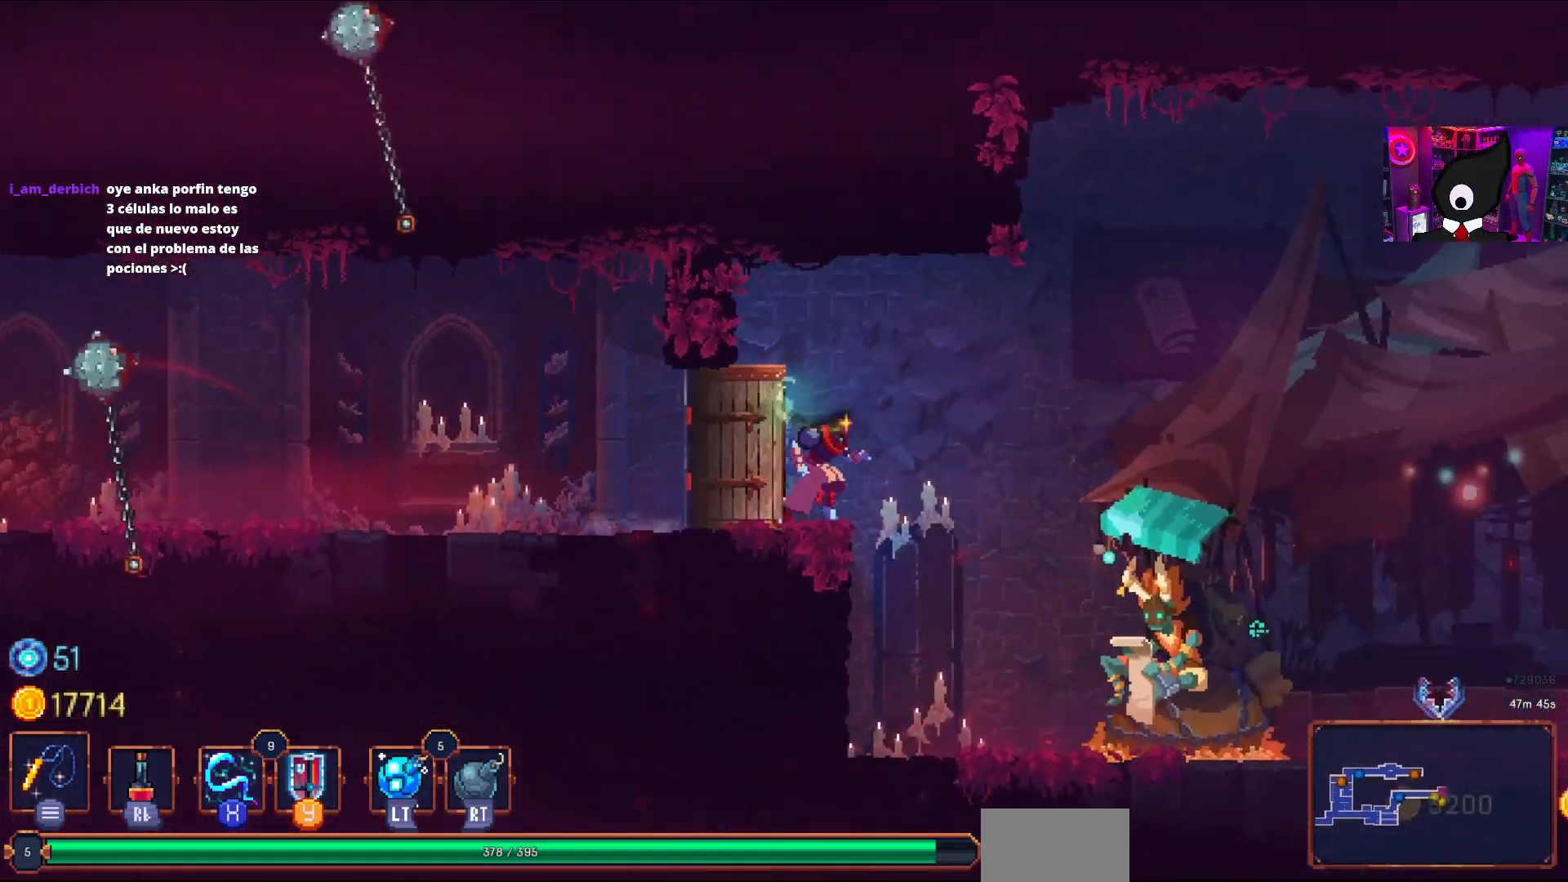
{"buttons": ["DPAD_RIGHT"], "right_stick": "center", "events": [[350, "CIRCLE", "down"], [483, "CIRCLE", "up"]]}
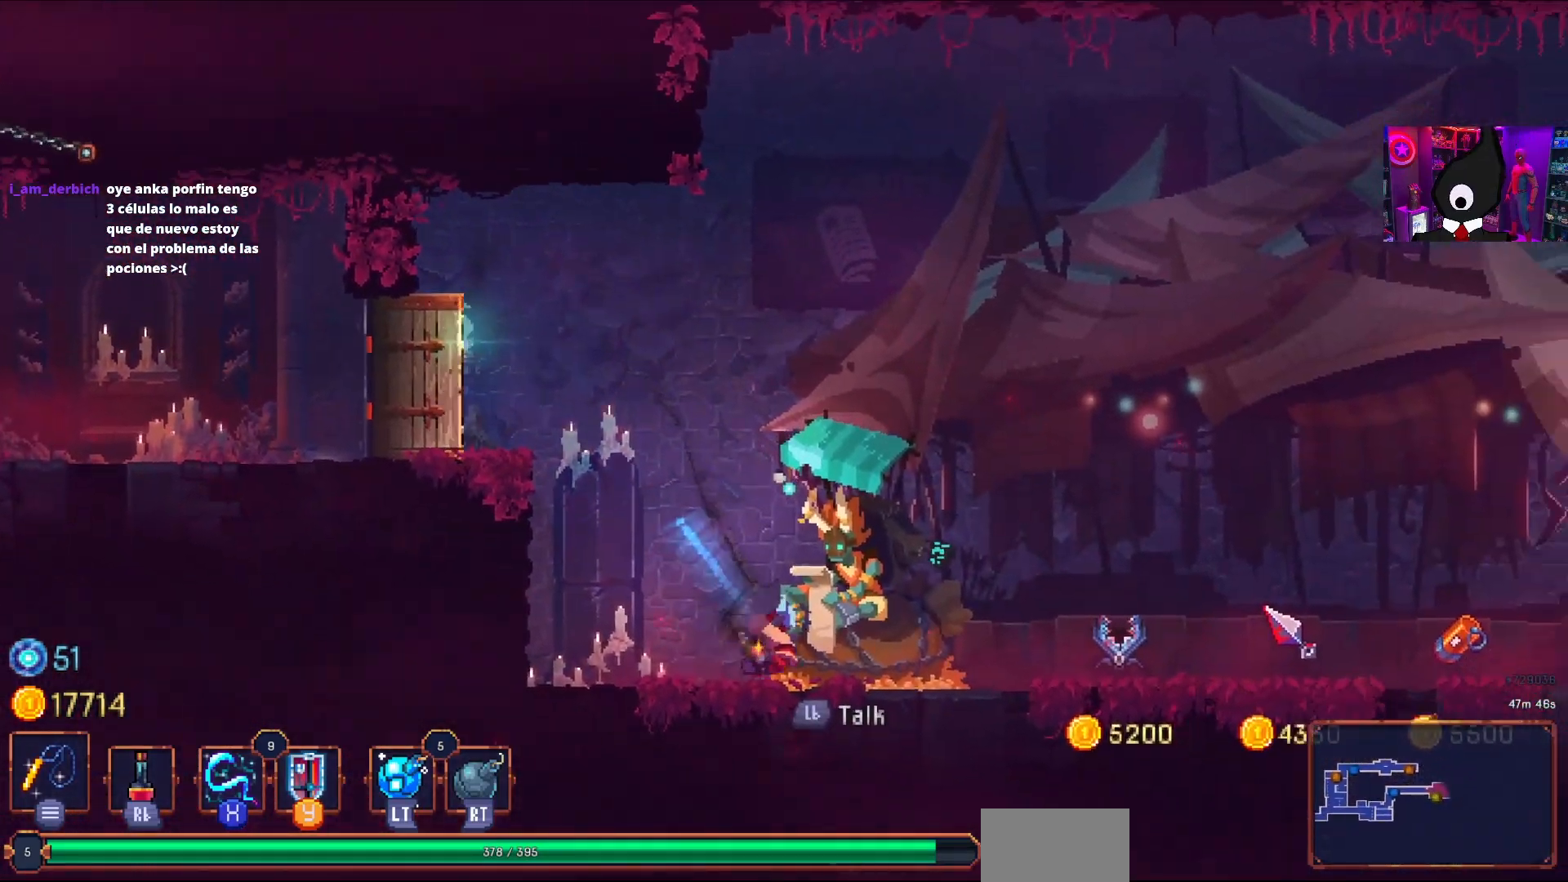
{"buttons": [], "right_stick": "center", "events": [[367, "DPAD_RIGHT", "up"], [417, "DPAD_RIGHT", "down"], [483, "DPAD_RIGHT", "up"]]}
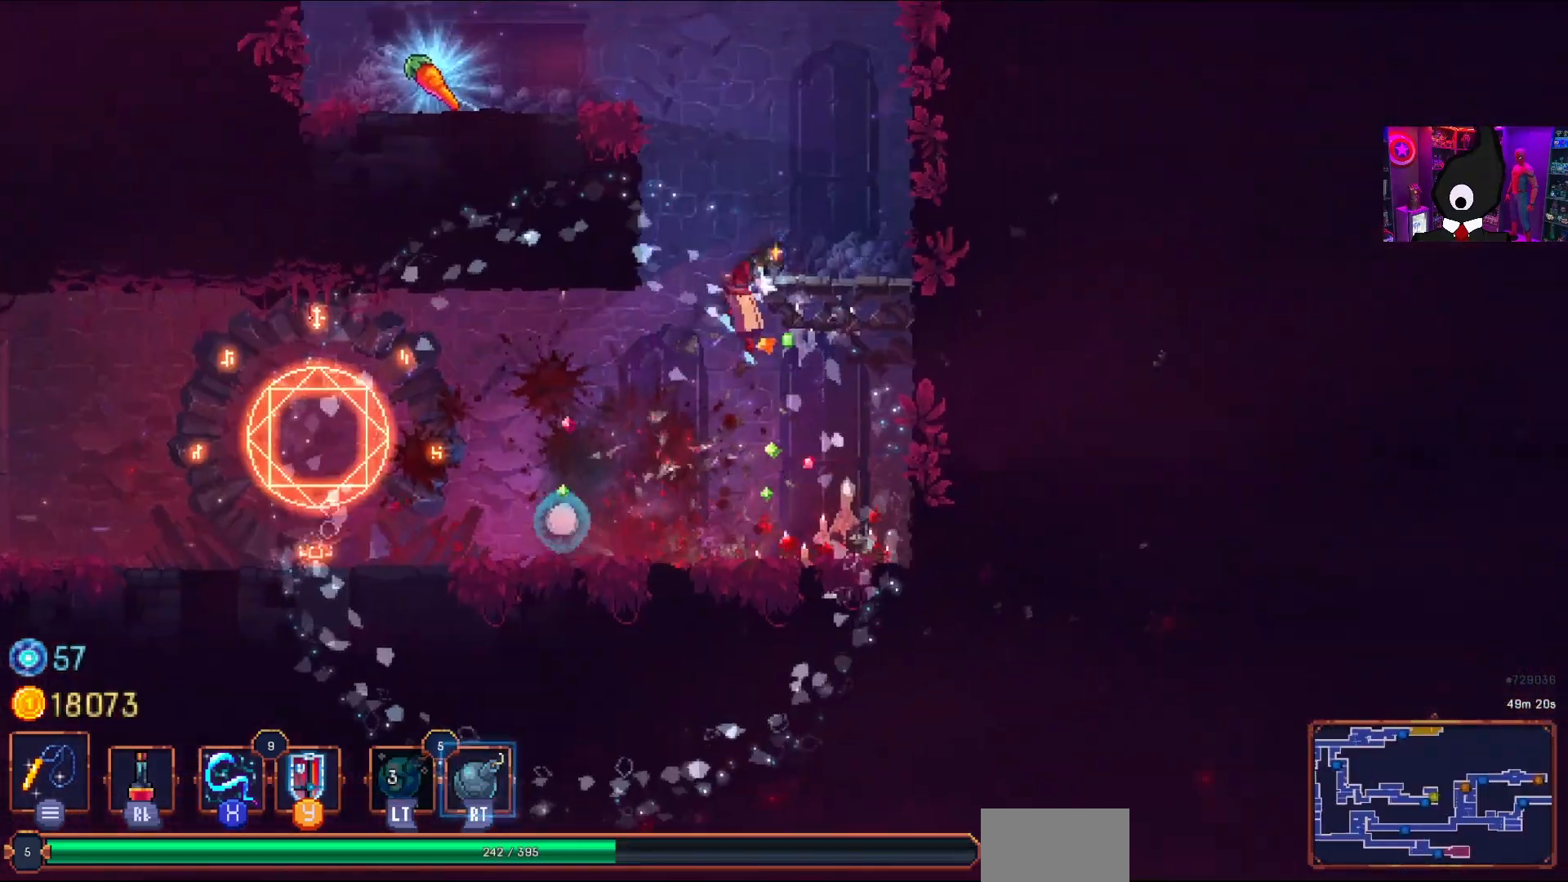
{"buttons": ["DPAD_LEFT"], "right_stick": "center", "events": [[117, "DPAD_LEFT", "down"], [150, "CROSS", "down"], [233, "CROSS", "up"], [267, "CROSS", "down"], [400, "CROSS", "up"]]}
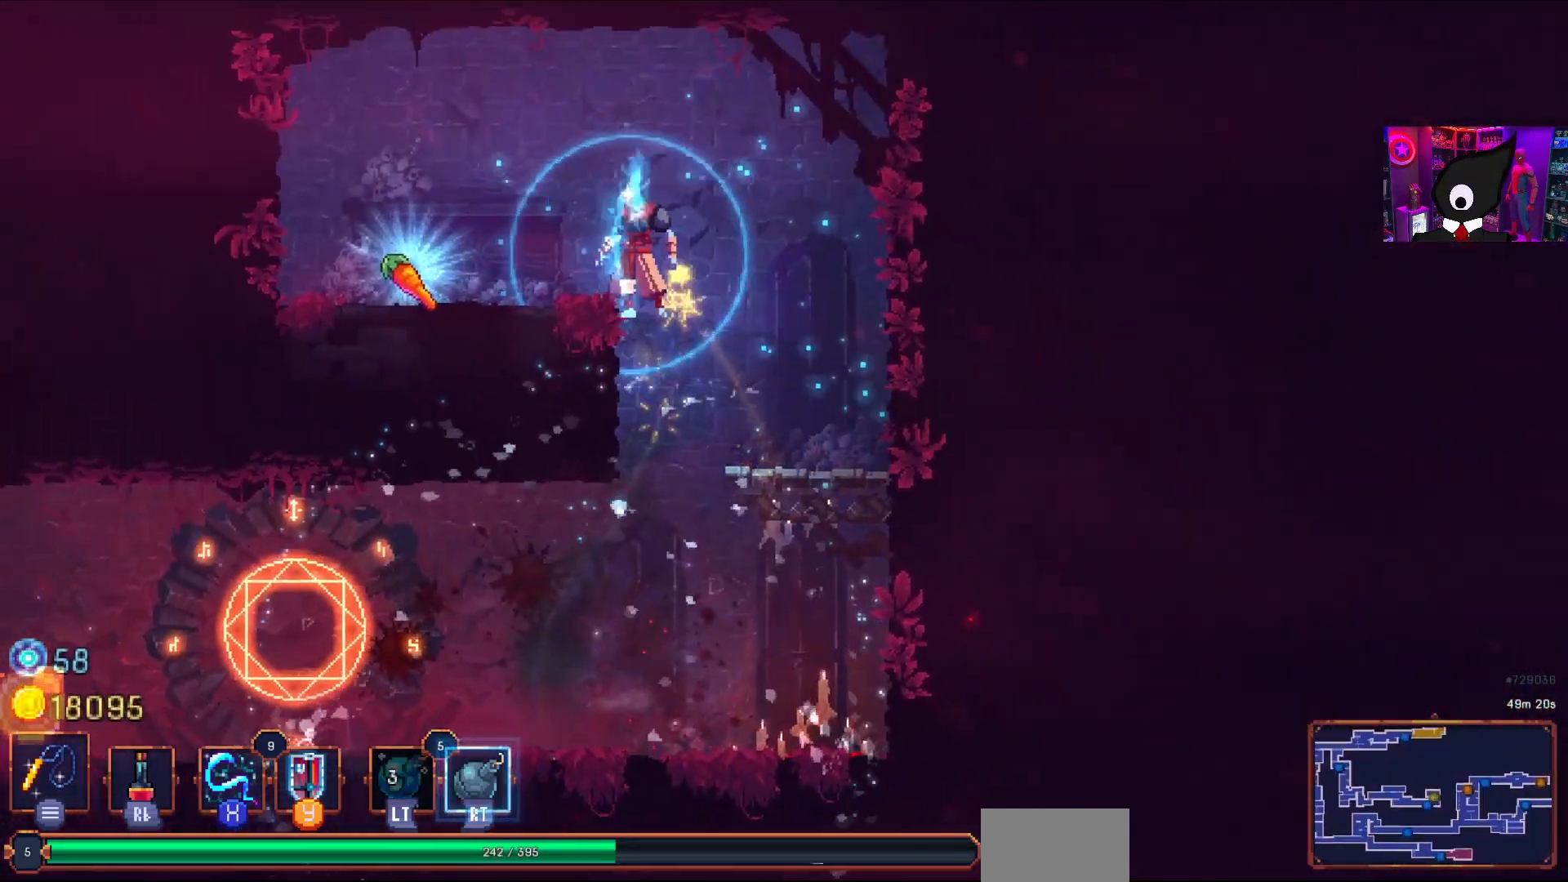
{"buttons": [], "right_stick": "center", "events": [[267, "DPAD_LEFT", "up"]]}
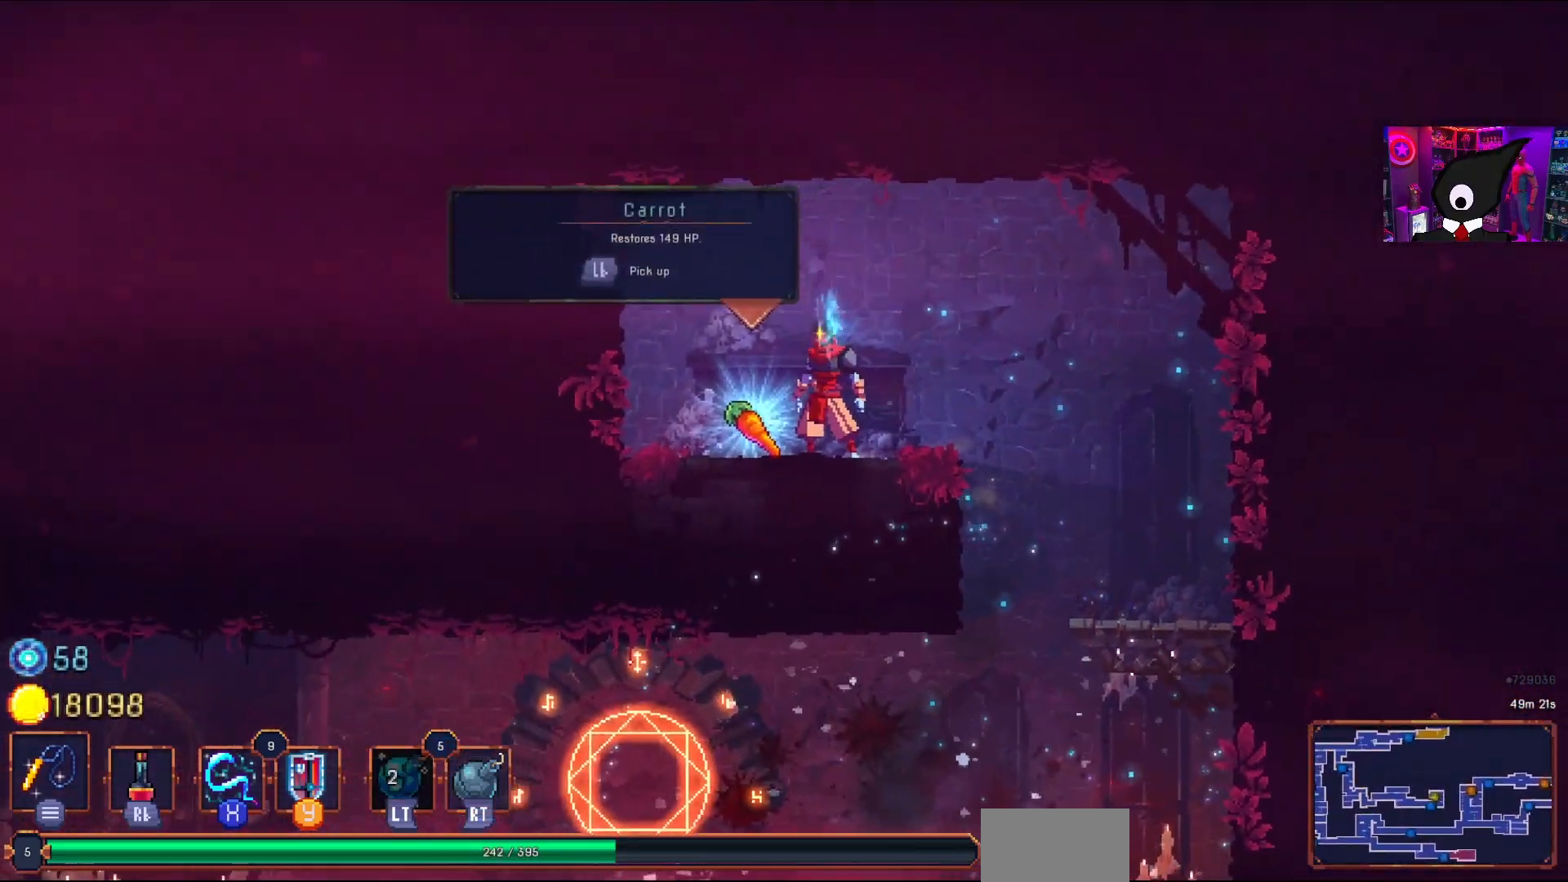
{"buttons": [], "right_stick": "center", "events": []}
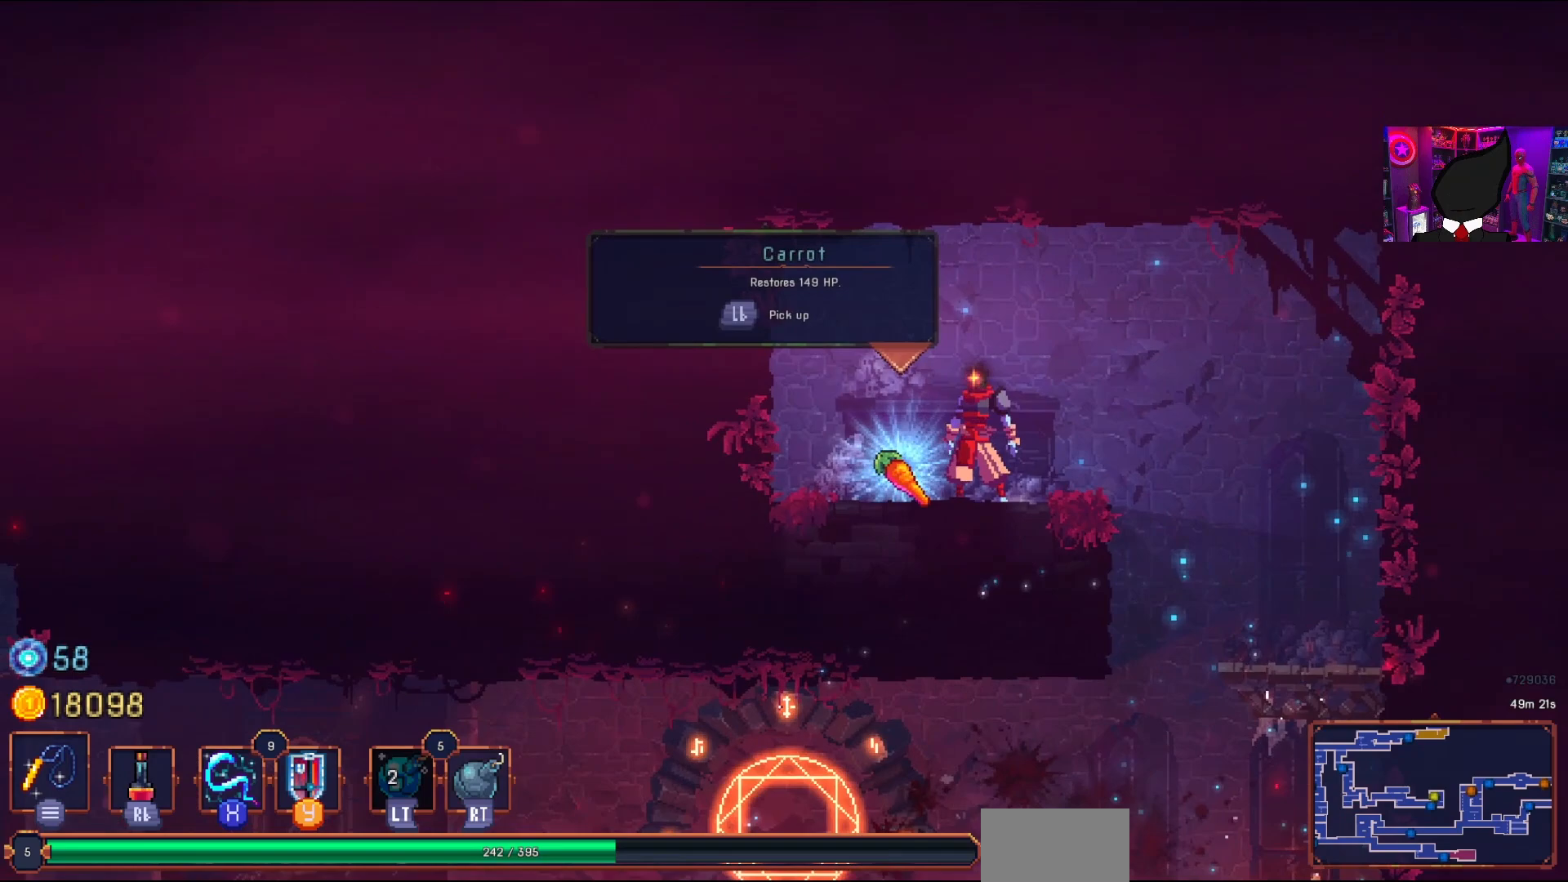
{"buttons": [], "right_stick": "center", "events": []}
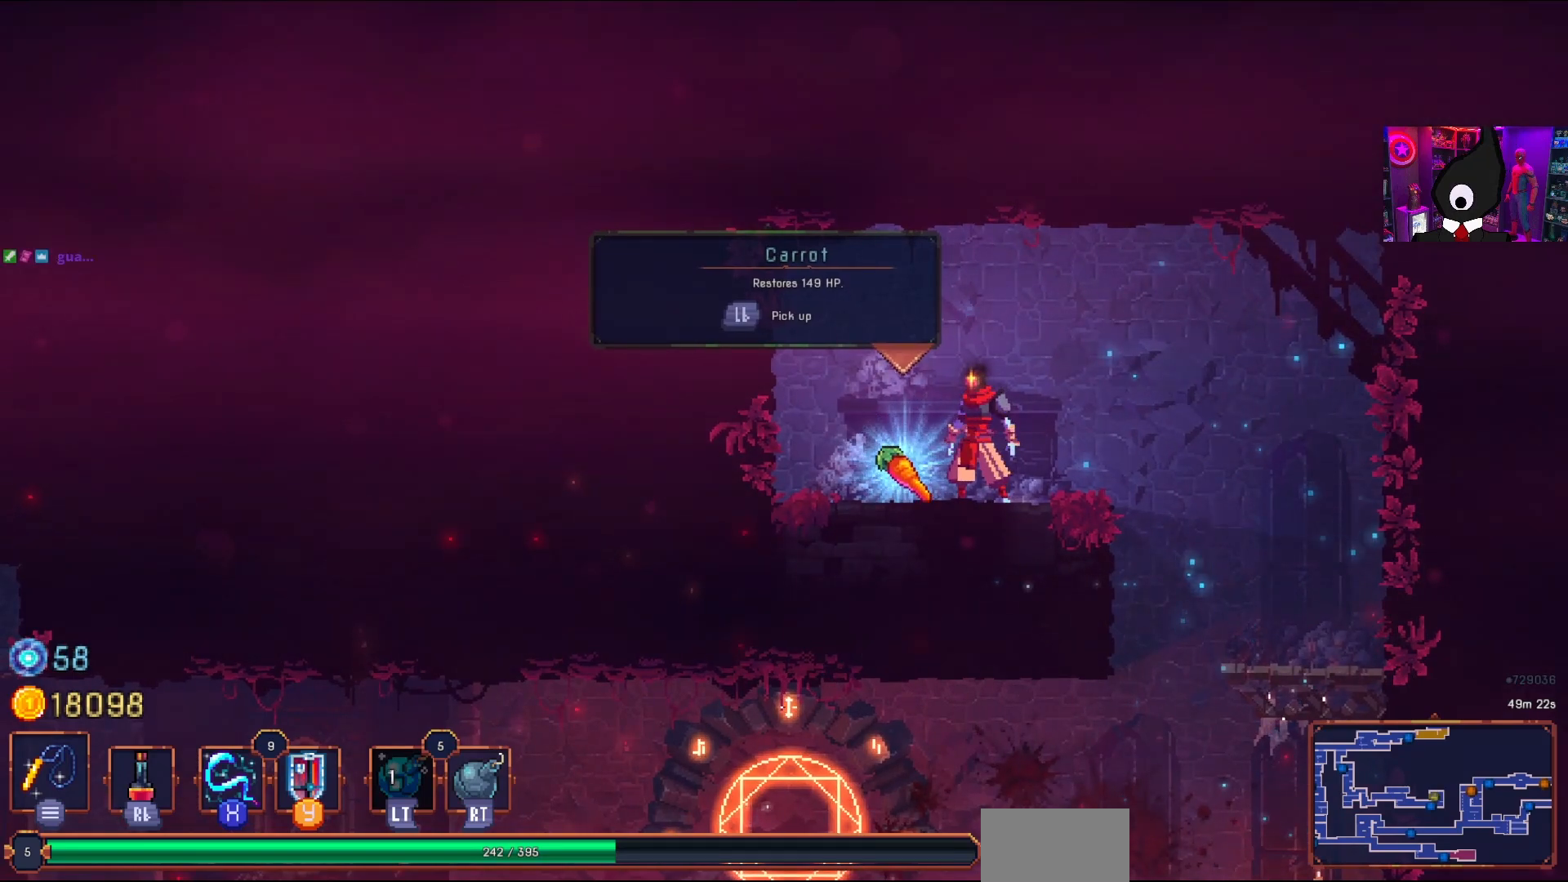
{"buttons": [], "right_stick": "center", "events": []}